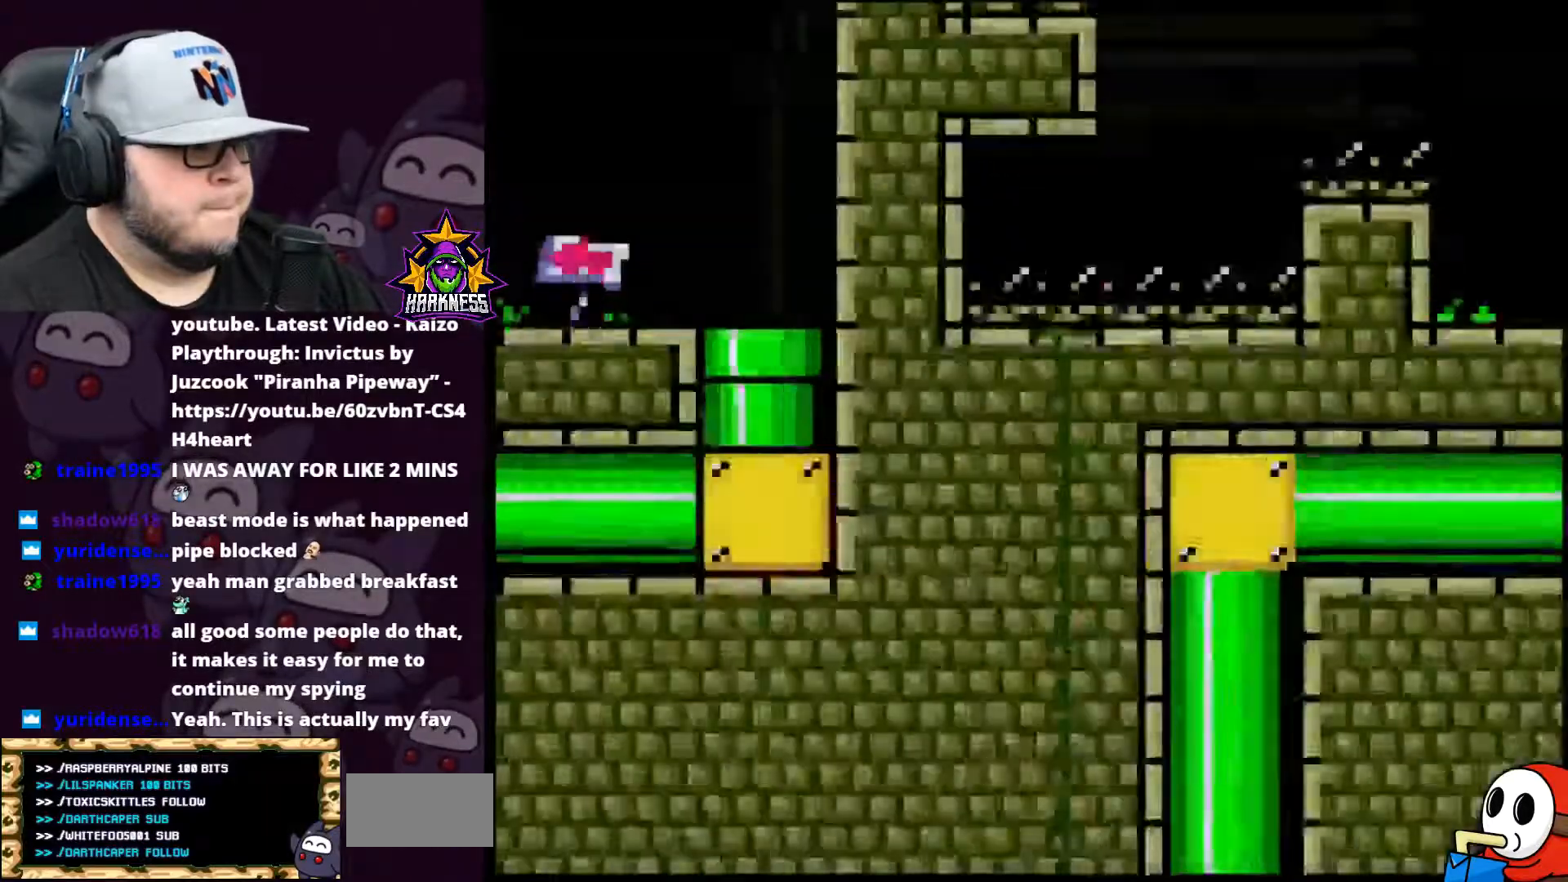
Gameplay with a controller (Nintendo layout); each line is a JSON object with the inputs held at the frame after it. "events" lists button and stick changes between this image and that frame as [ms after this image, input, new state], when the widget could be followed in between. Not read: L3 R3.
{"buttons": ["X", "DPAD_LEFT"], "events": []}
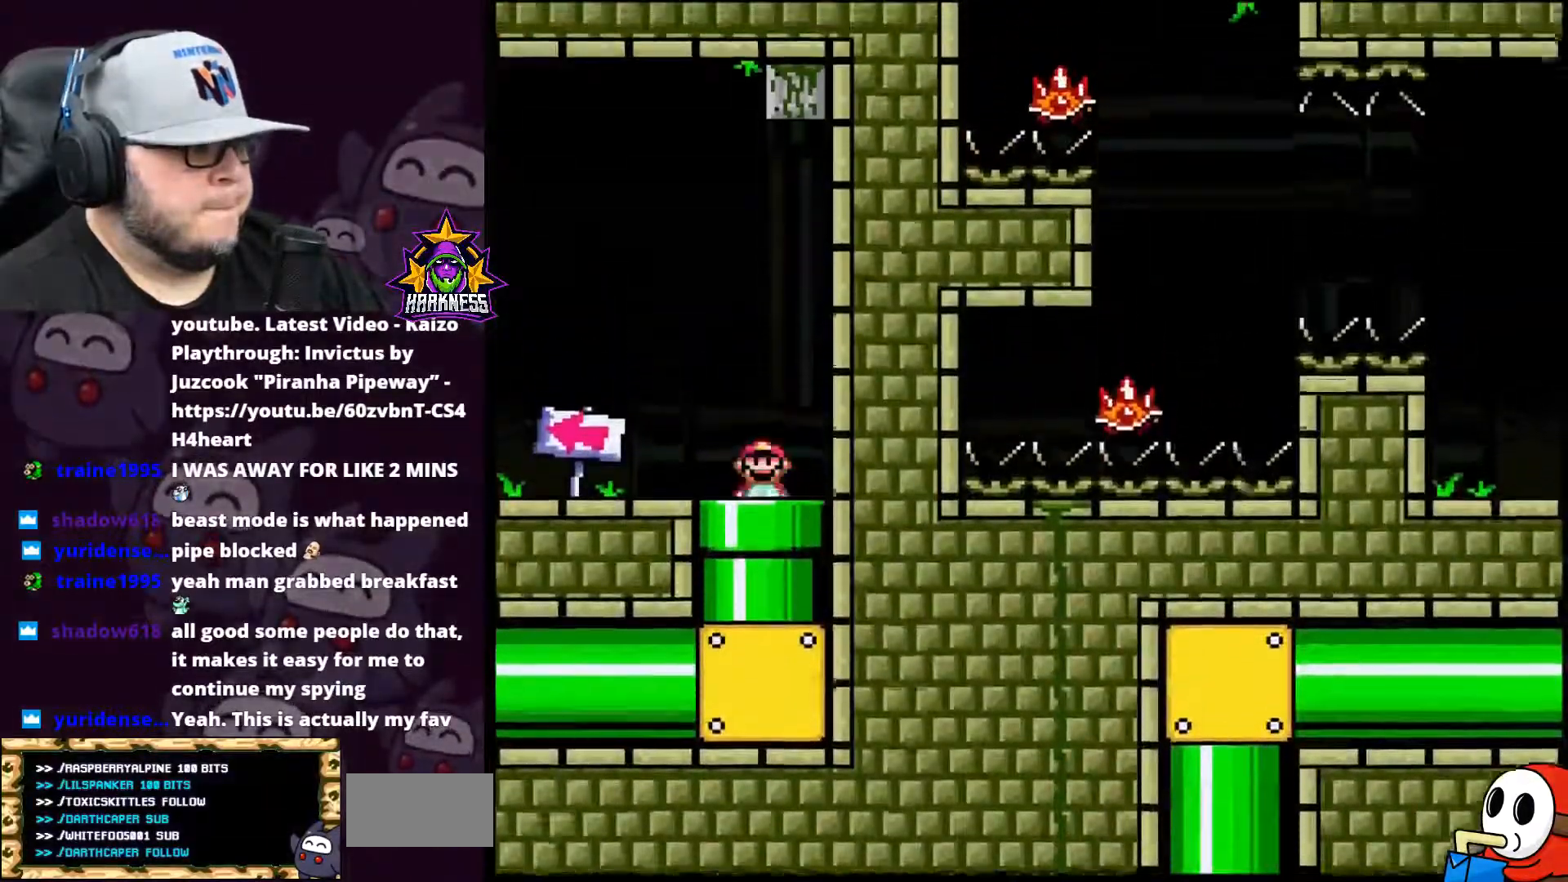
{"buttons": ["X", "DPAD_LEFT"], "events": []}
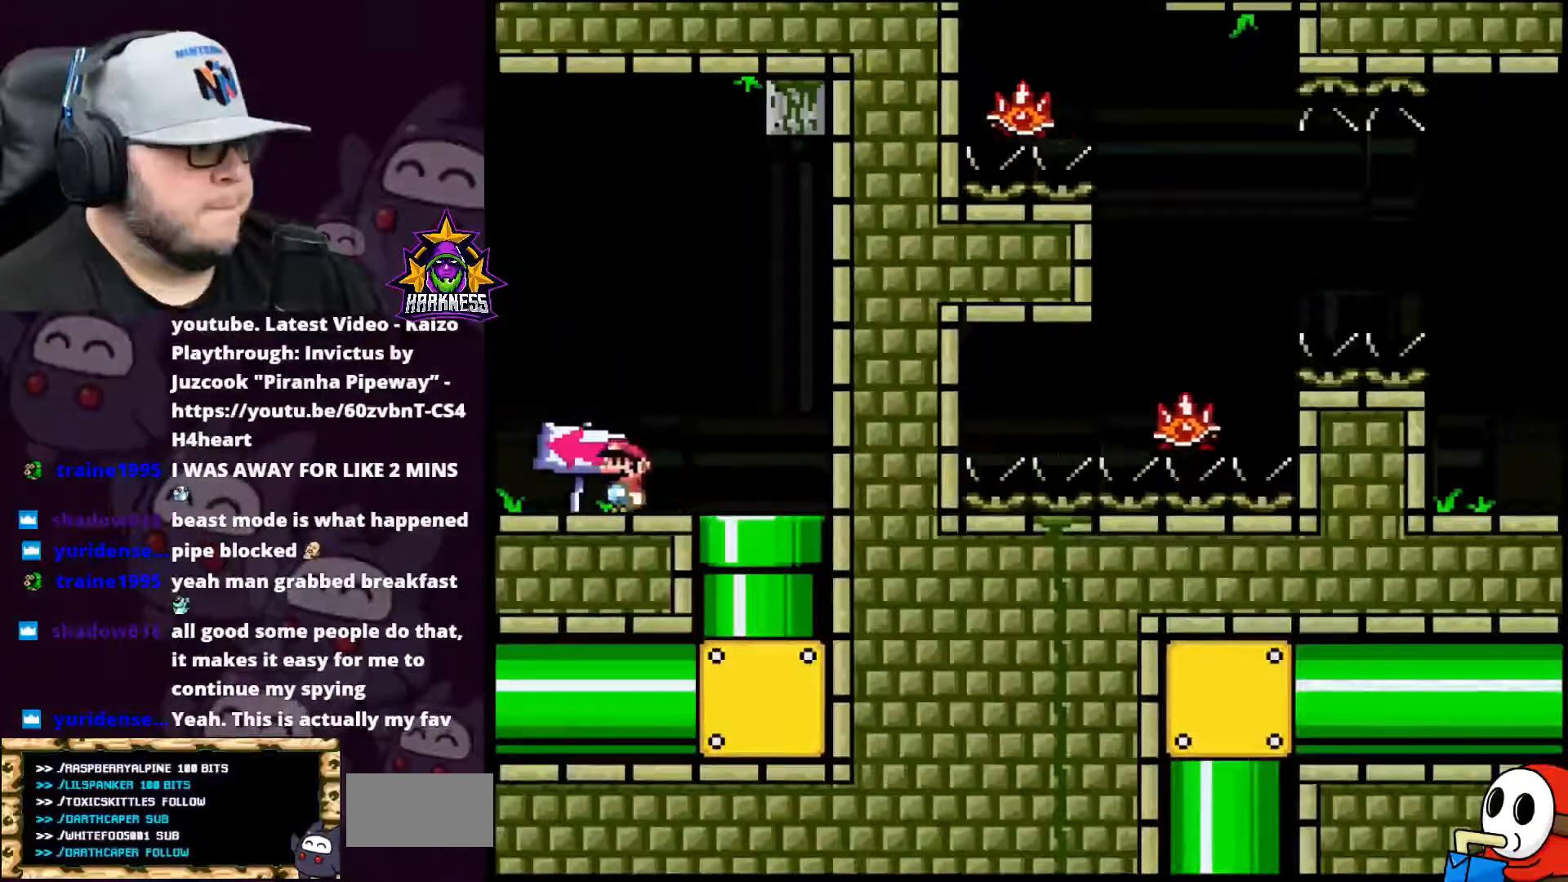
{"buttons": ["A", "X", "DPAD_LEFT"], "events": [[117, "A", "down"]]}
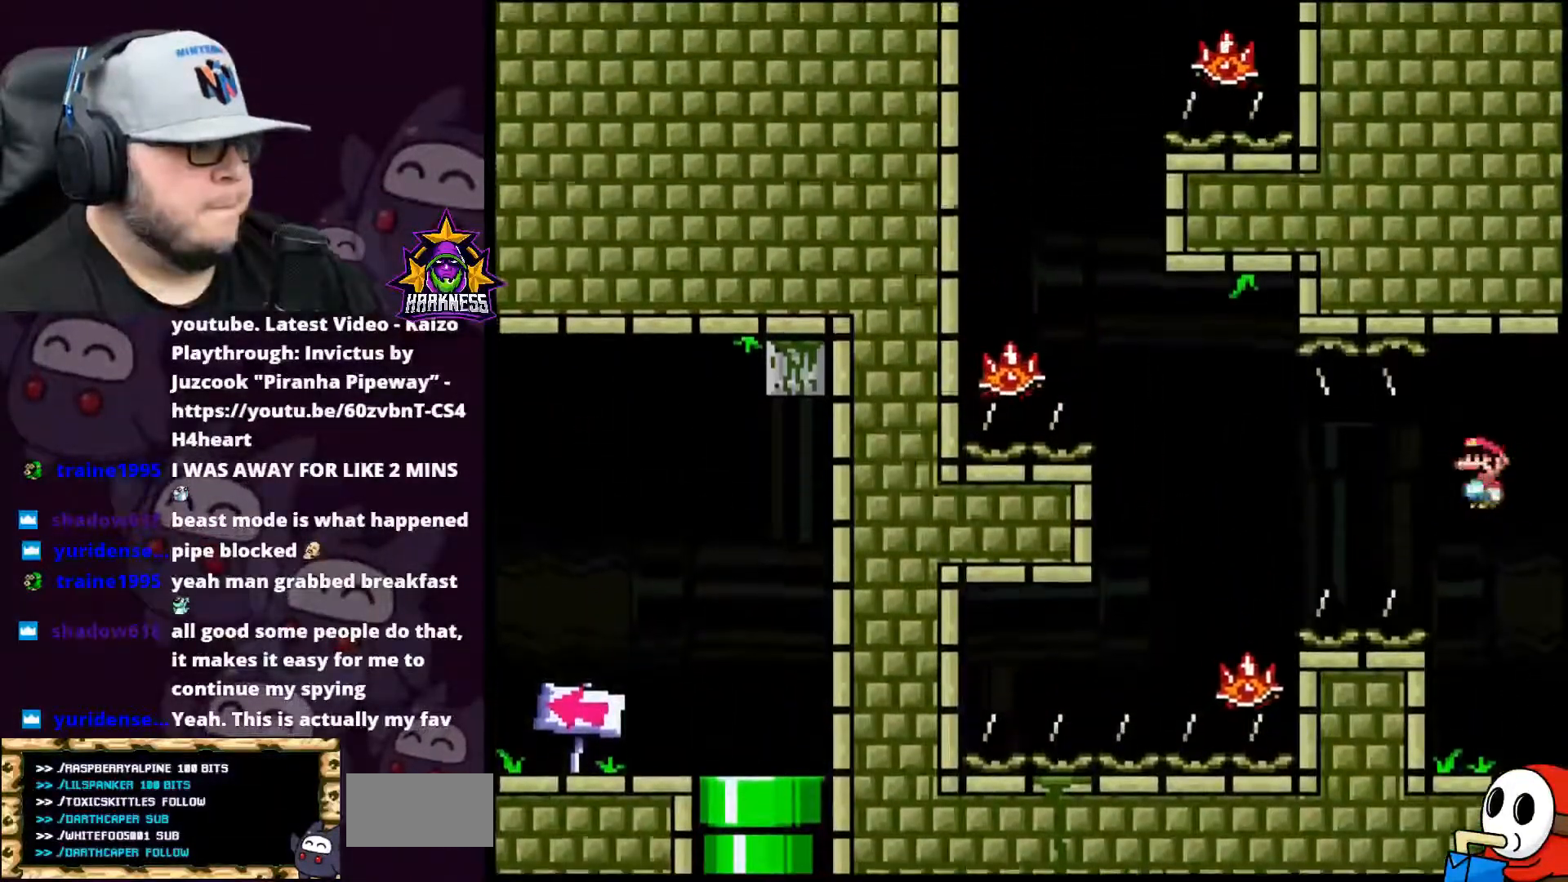
{"buttons": ["A", "X", "DPAD_UP"], "events": [[283, "A", "up"], [283, "DPAD_LEFT", "up"], [283, "DPAD_RIGHT", "down"], [317, "A", "down"], [317, "DPAD_LEFT", "down"], [317, "DPAD_RIGHT", "up"], [500, "DPAD_LEFT", "up"], [500, "DPAD_UP", "down"]]}
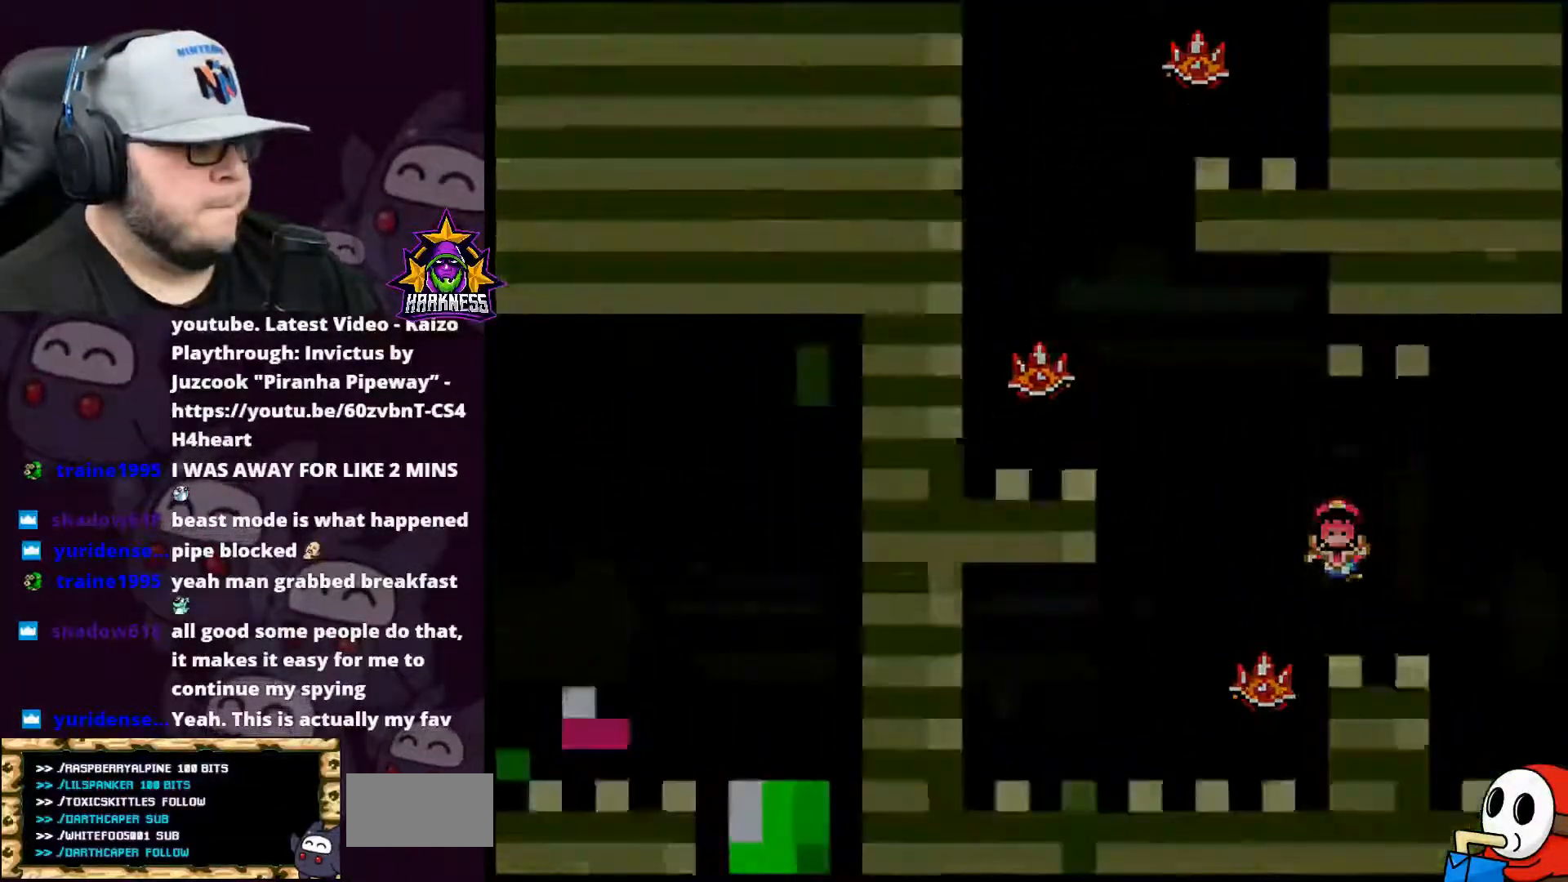
{"buttons": ["A", "X"], "events": [[100, "A", "up"], [100, "DPAD_UP", "up"], [217, "A", "down"]]}
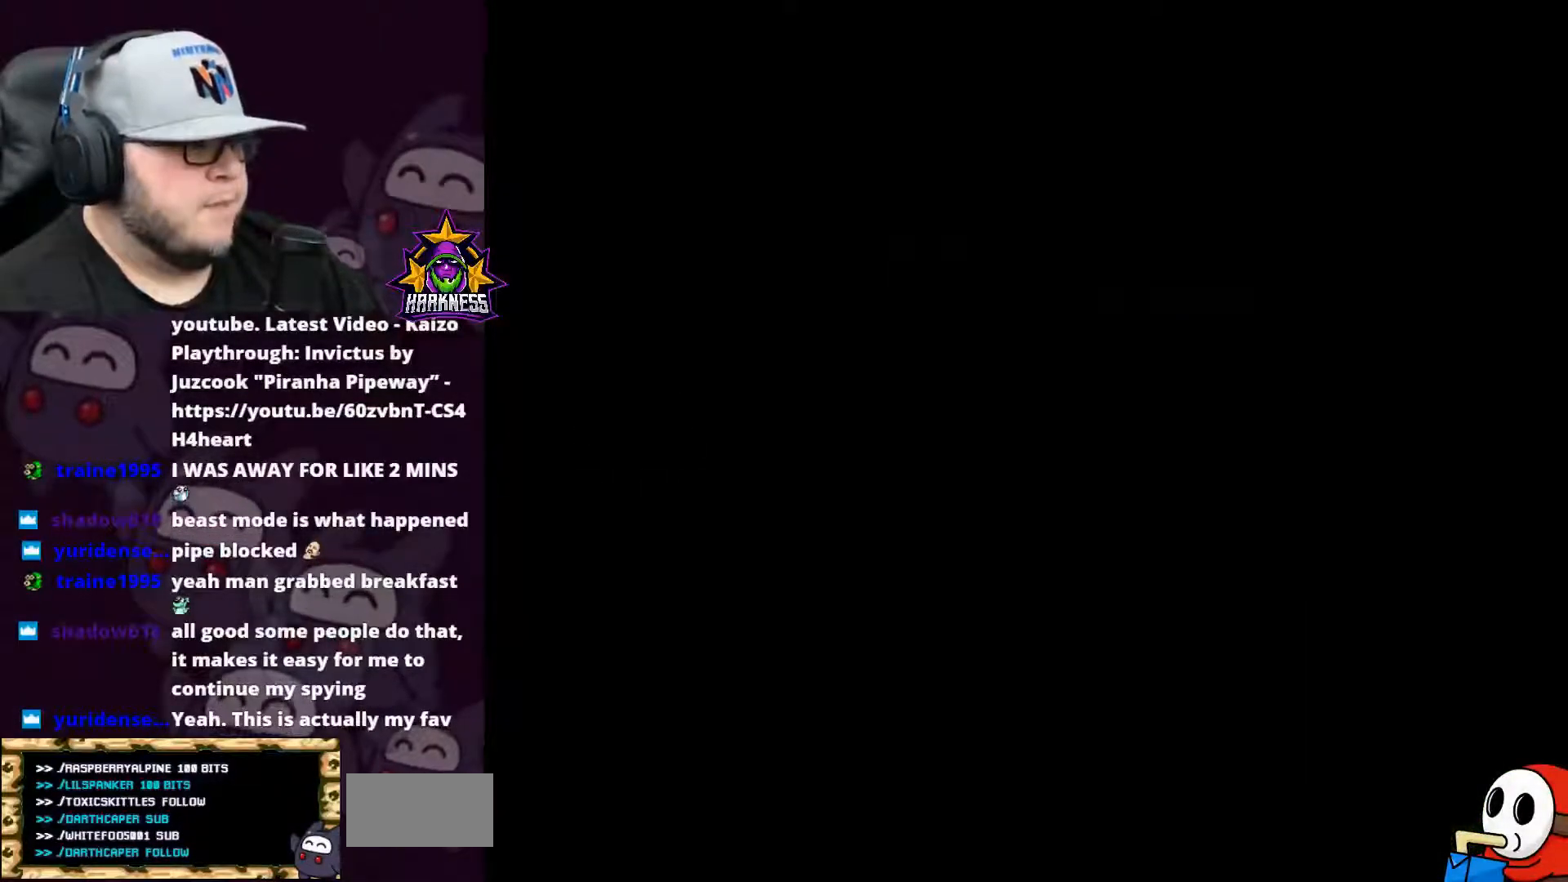
{"buttons": ["X"], "events": [[150, "A", "up"]]}
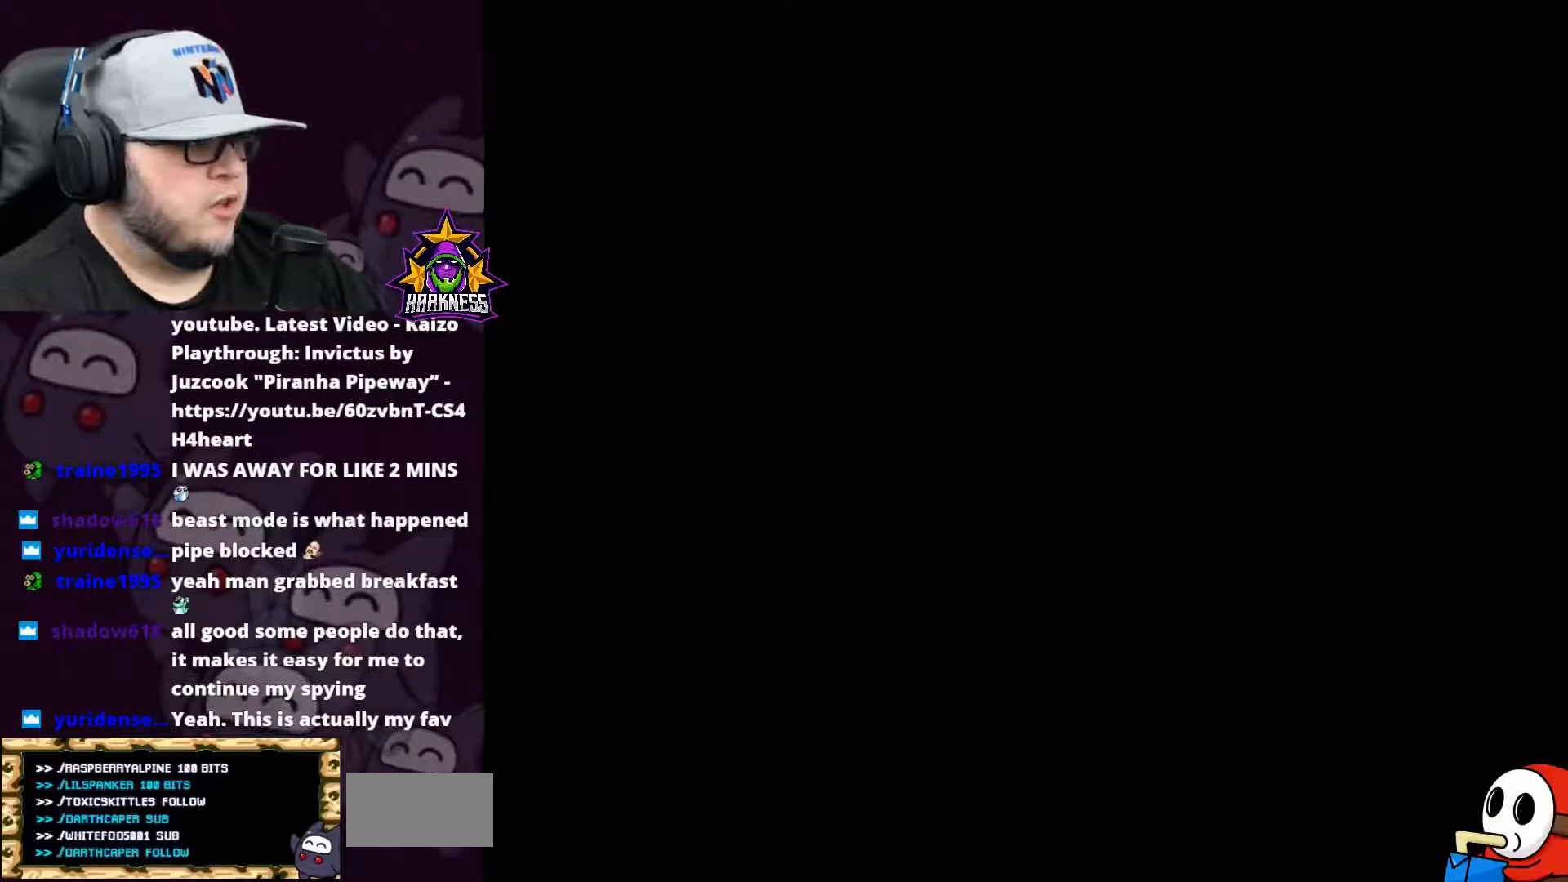
{"buttons": ["X"], "events": [[184, "DPAD_LEFT", "down"], [367, "DPAD_LEFT", "up"]]}
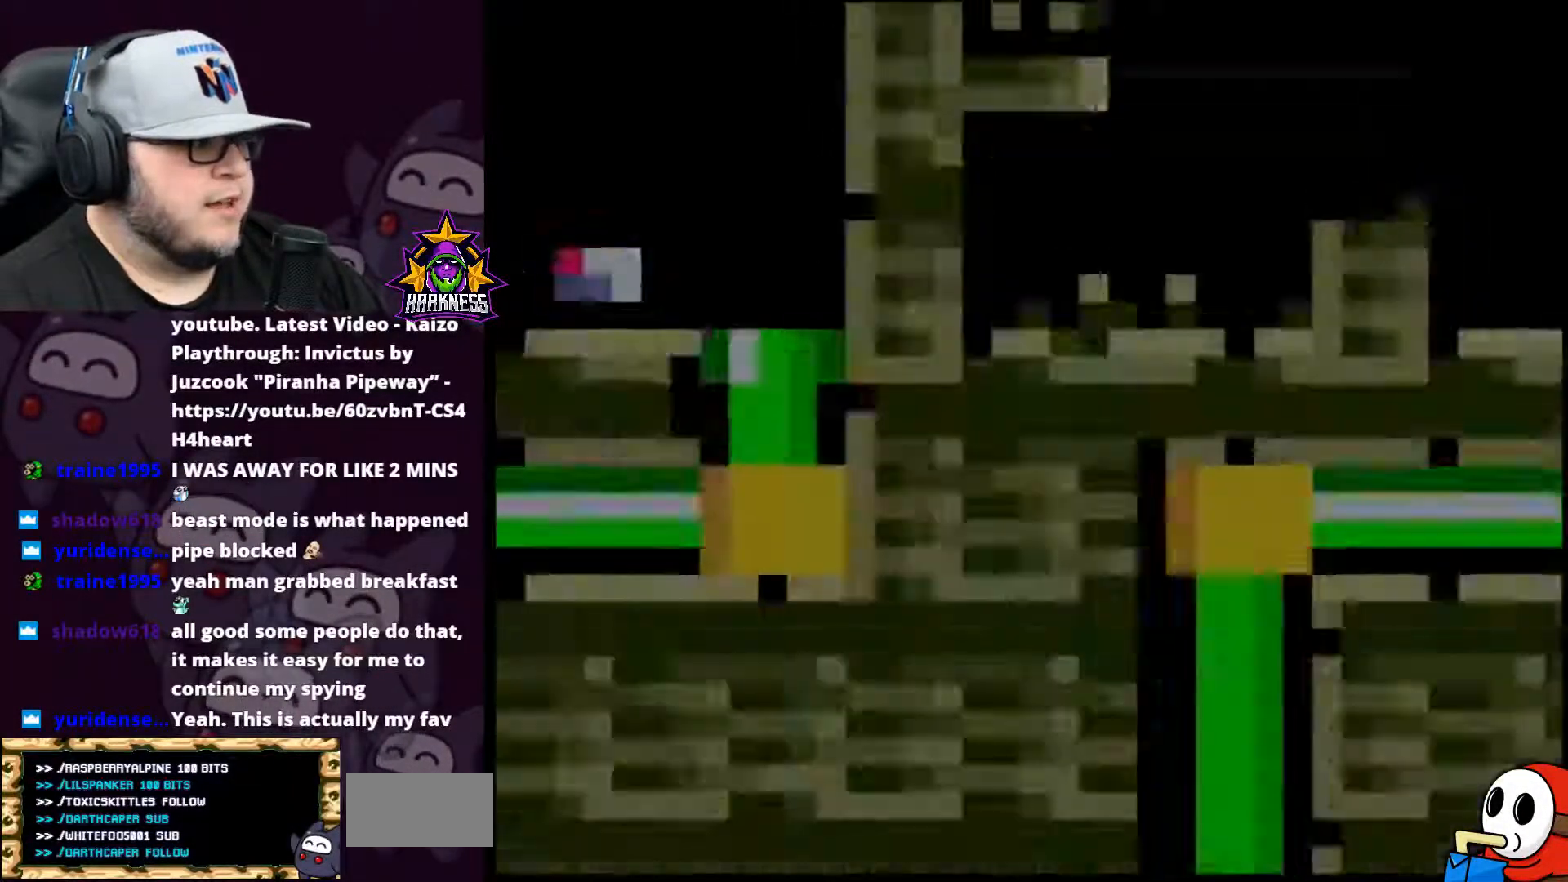
{"buttons": ["X", "DPAD_LEFT"], "events": [[417, "DPAD_LEFT", "down"]]}
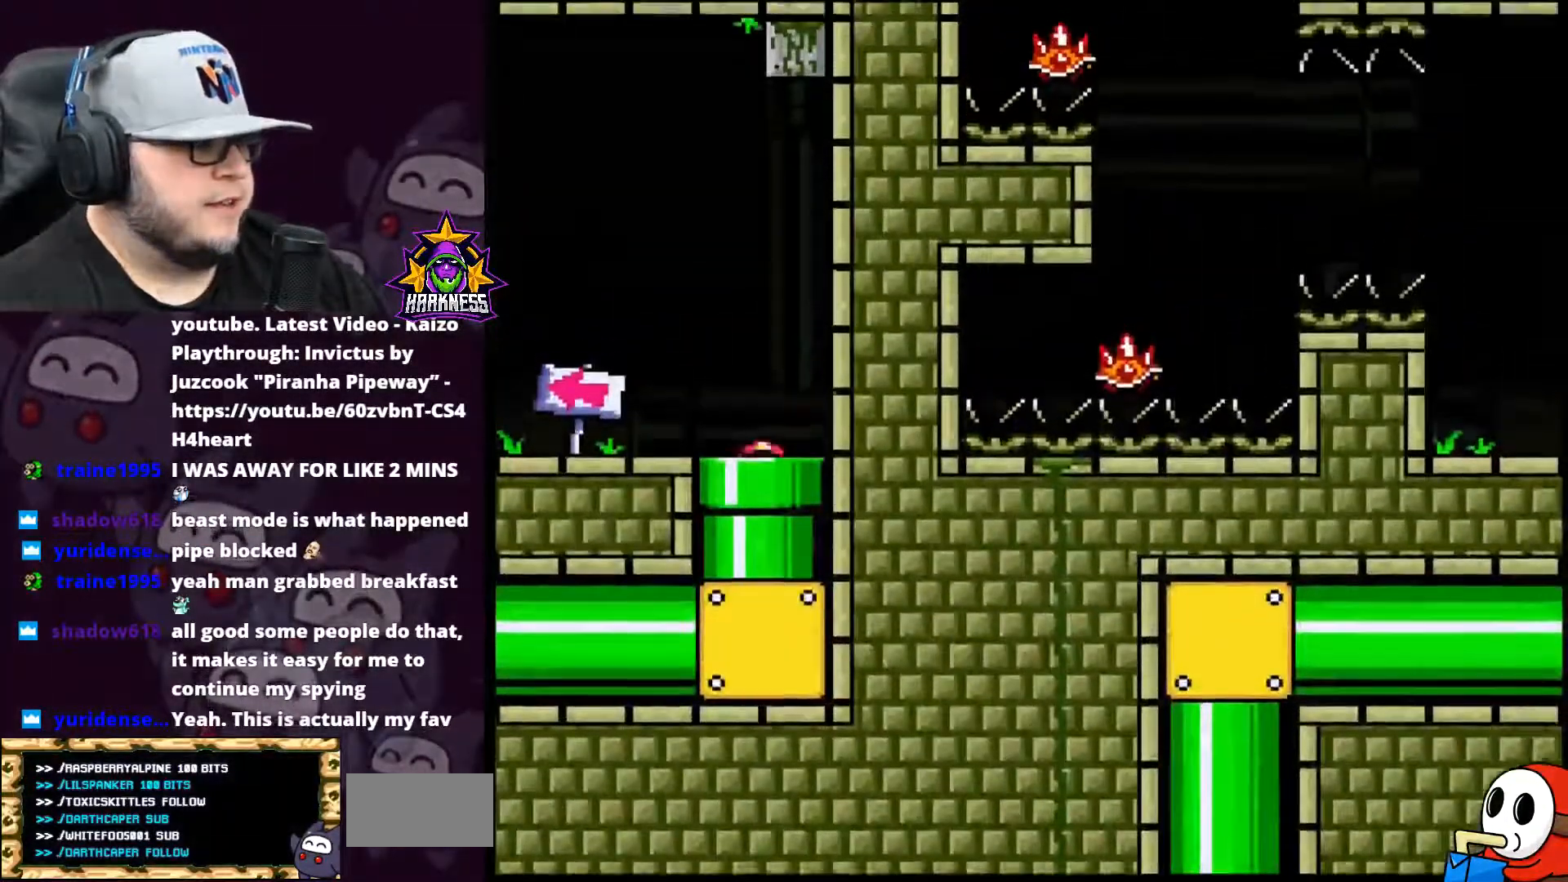
{"buttons": ["X", "DPAD_LEFT"], "events": []}
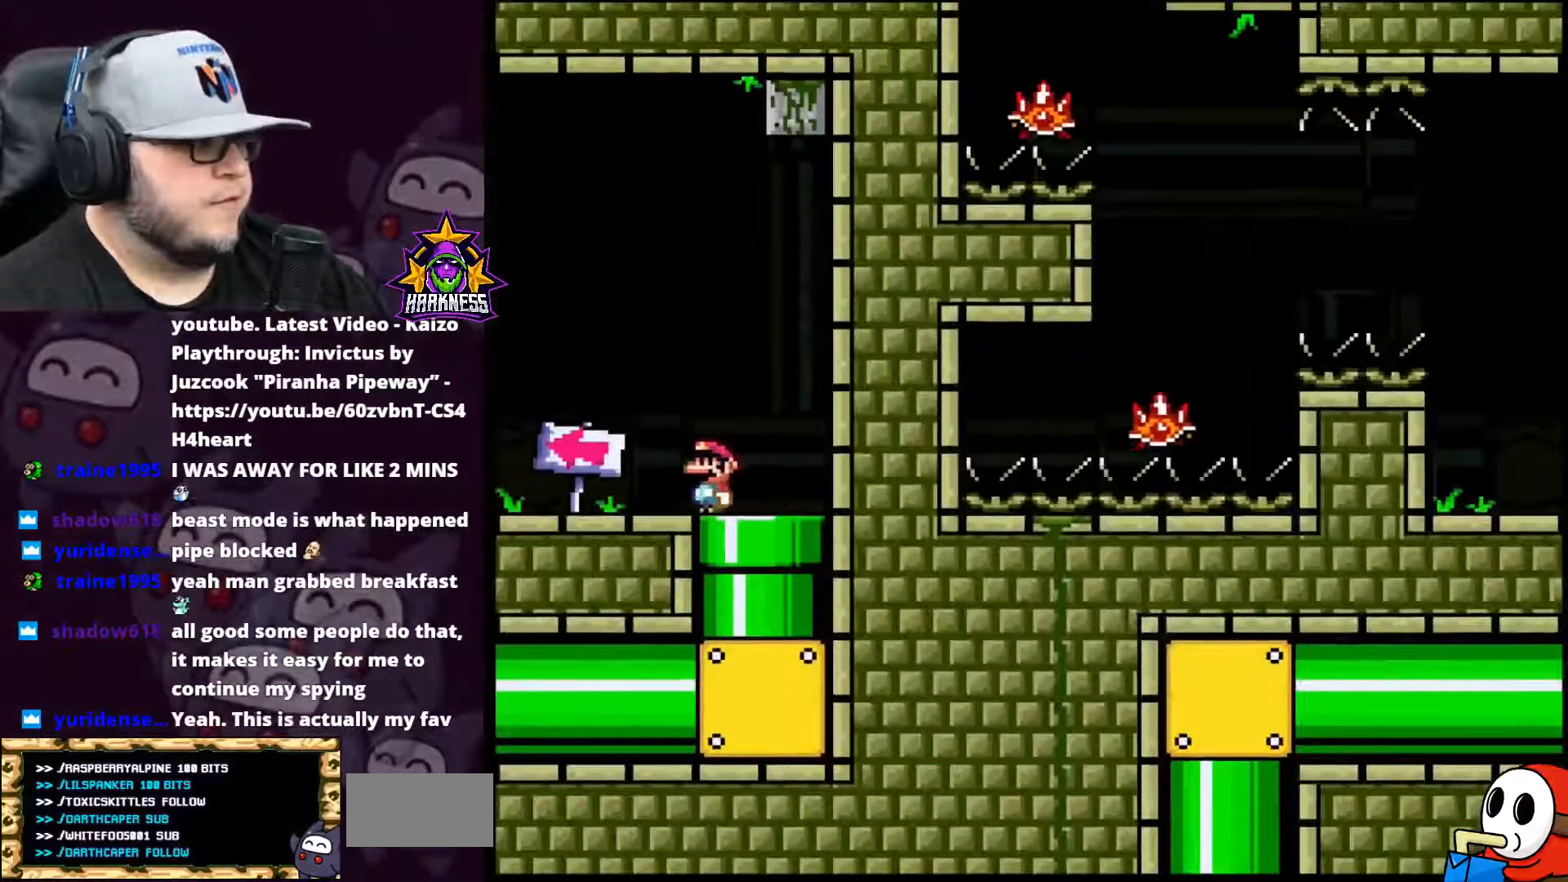
{"buttons": ["A", "X", "DPAD_UP", "DPAD_LEFT"], "events": [[433, "A", "down"], [467, "DPAD_UP", "down"]]}
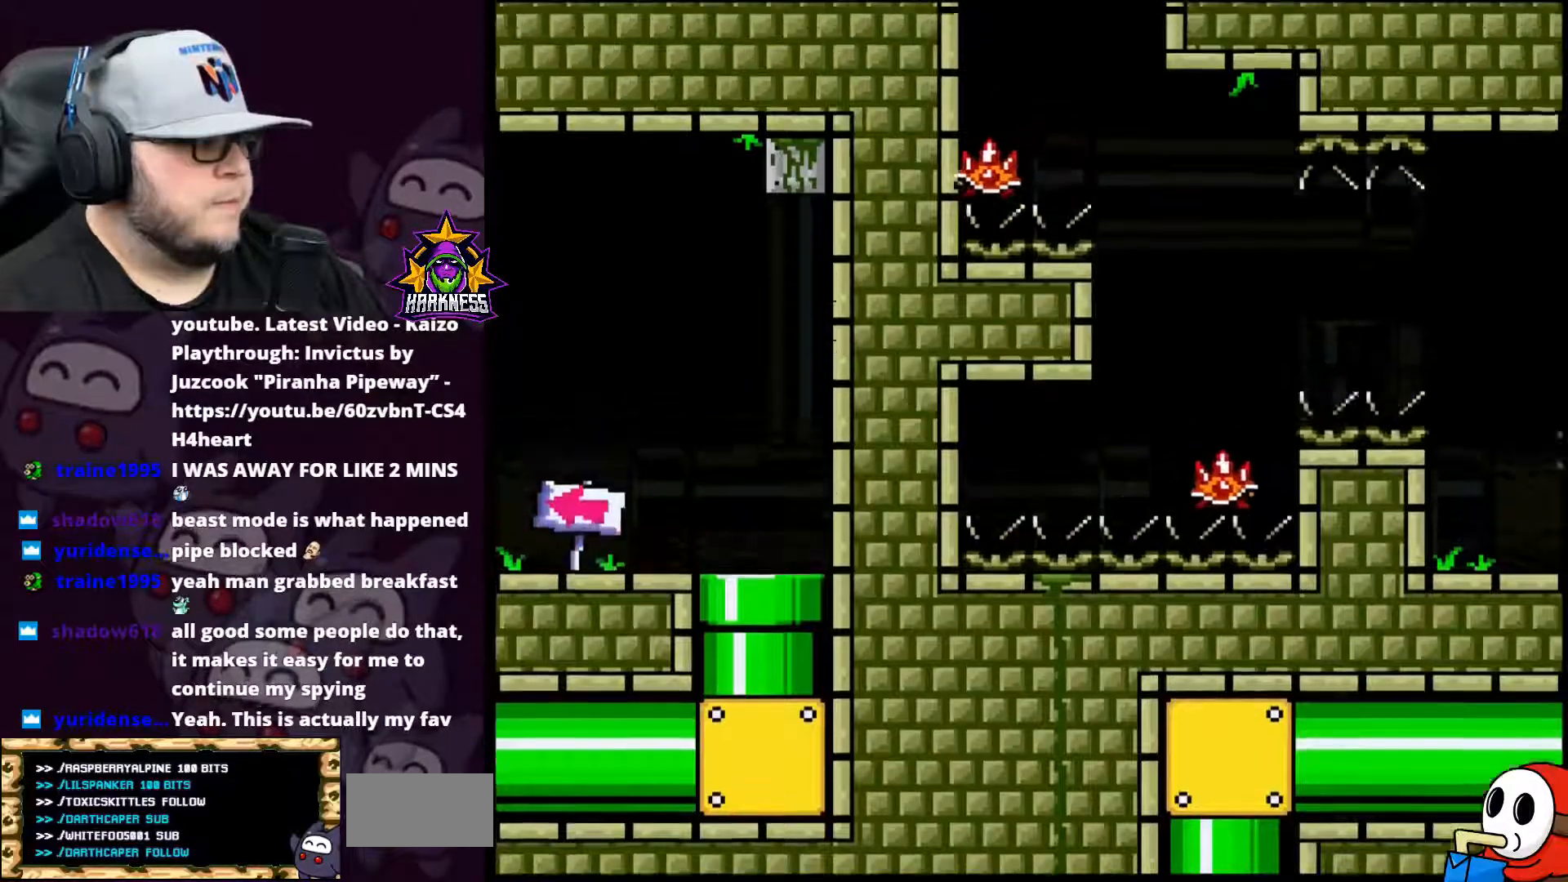
{"buttons": ["A", "X", "DPAD_LEFT"], "events": [[250, "DPAD_UP", "up"]]}
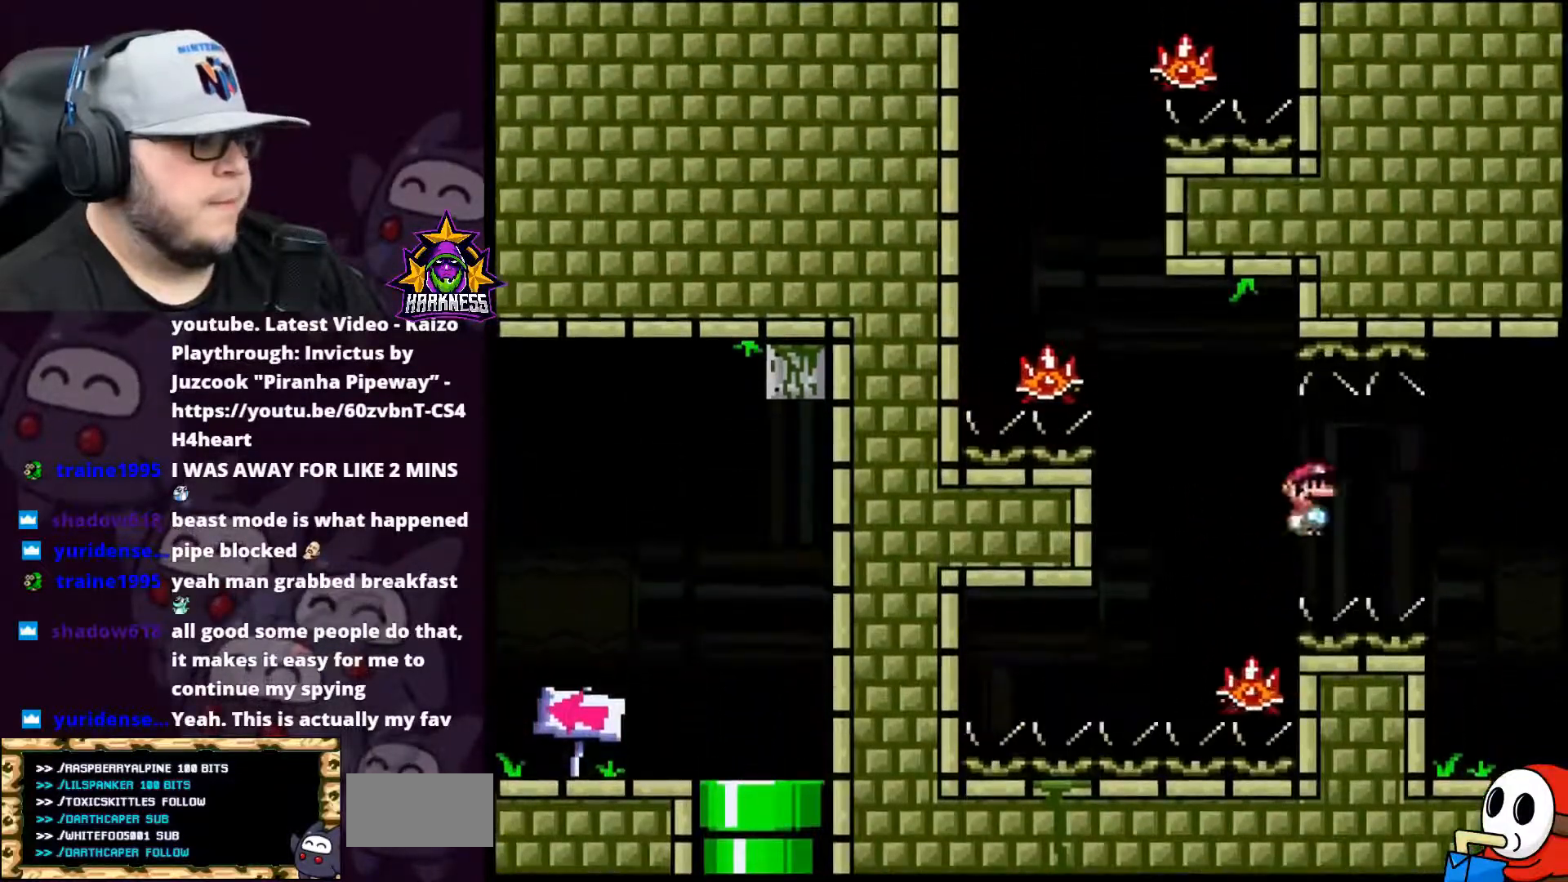
{"buttons": ["A", "X", "DPAD_LEFT"], "events": [[100, "DPAD_LEFT", "up"], [100, "DPAD_UP", "down"], [116, "DPAD_RIGHT", "down"], [116, "DPAD_UP", "up"], [217, "DPAD_LEFT", "down"], [217, "DPAD_RIGHT", "up"]]}
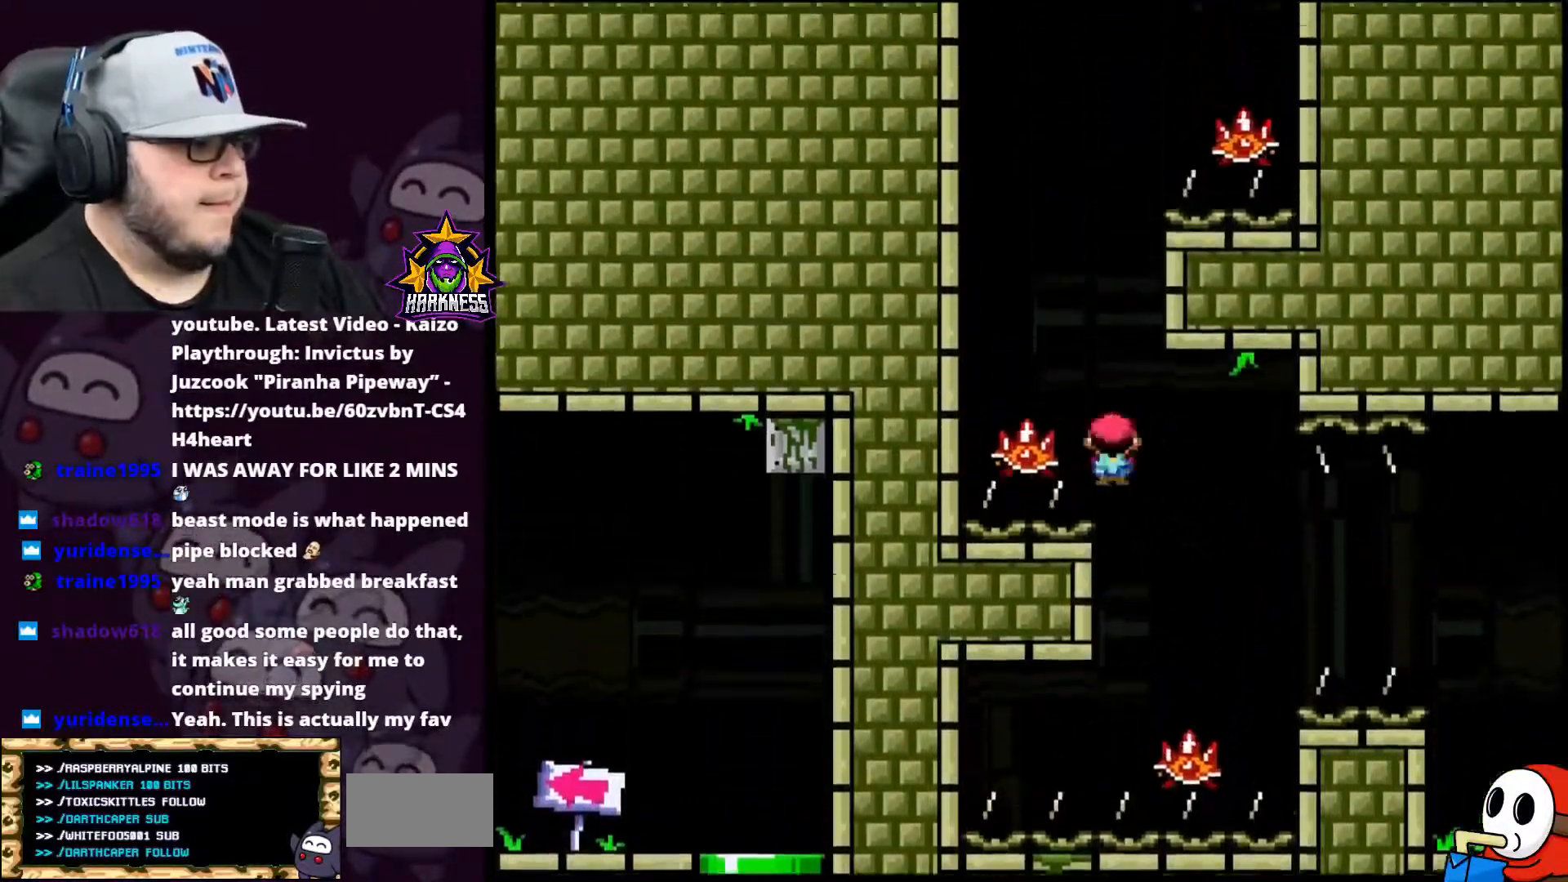
{"buttons": ["X"], "events": [[467, "DPAD_LEFT", "up"], [501, "A", "up"]]}
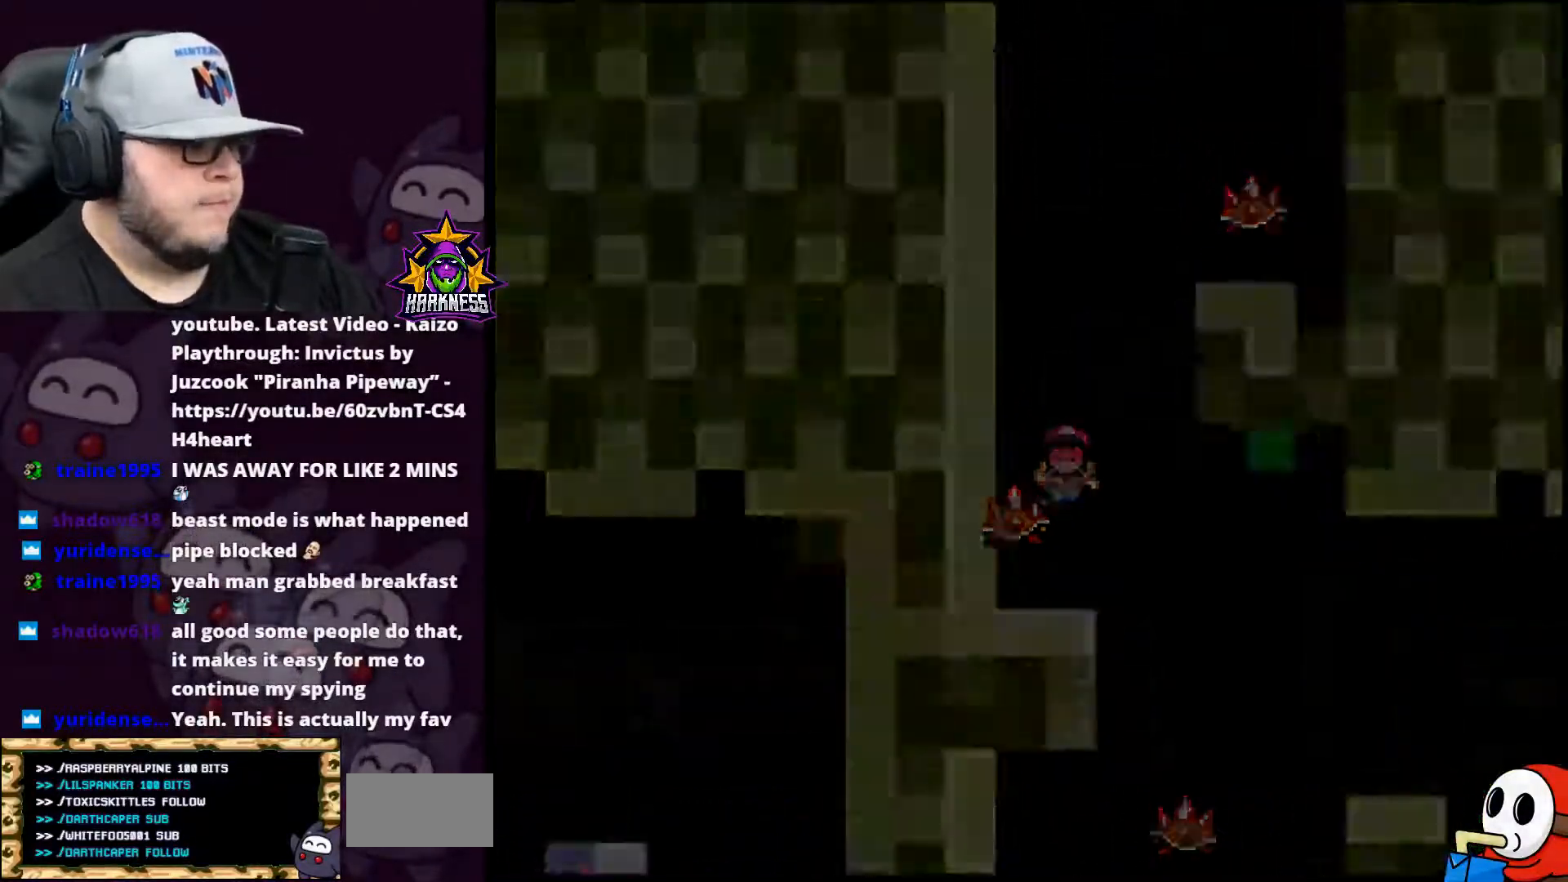
{"buttons": ["A", "X"], "events": [[167, "A", "down"], [283, "A", "up"], [317, "A", "down"]]}
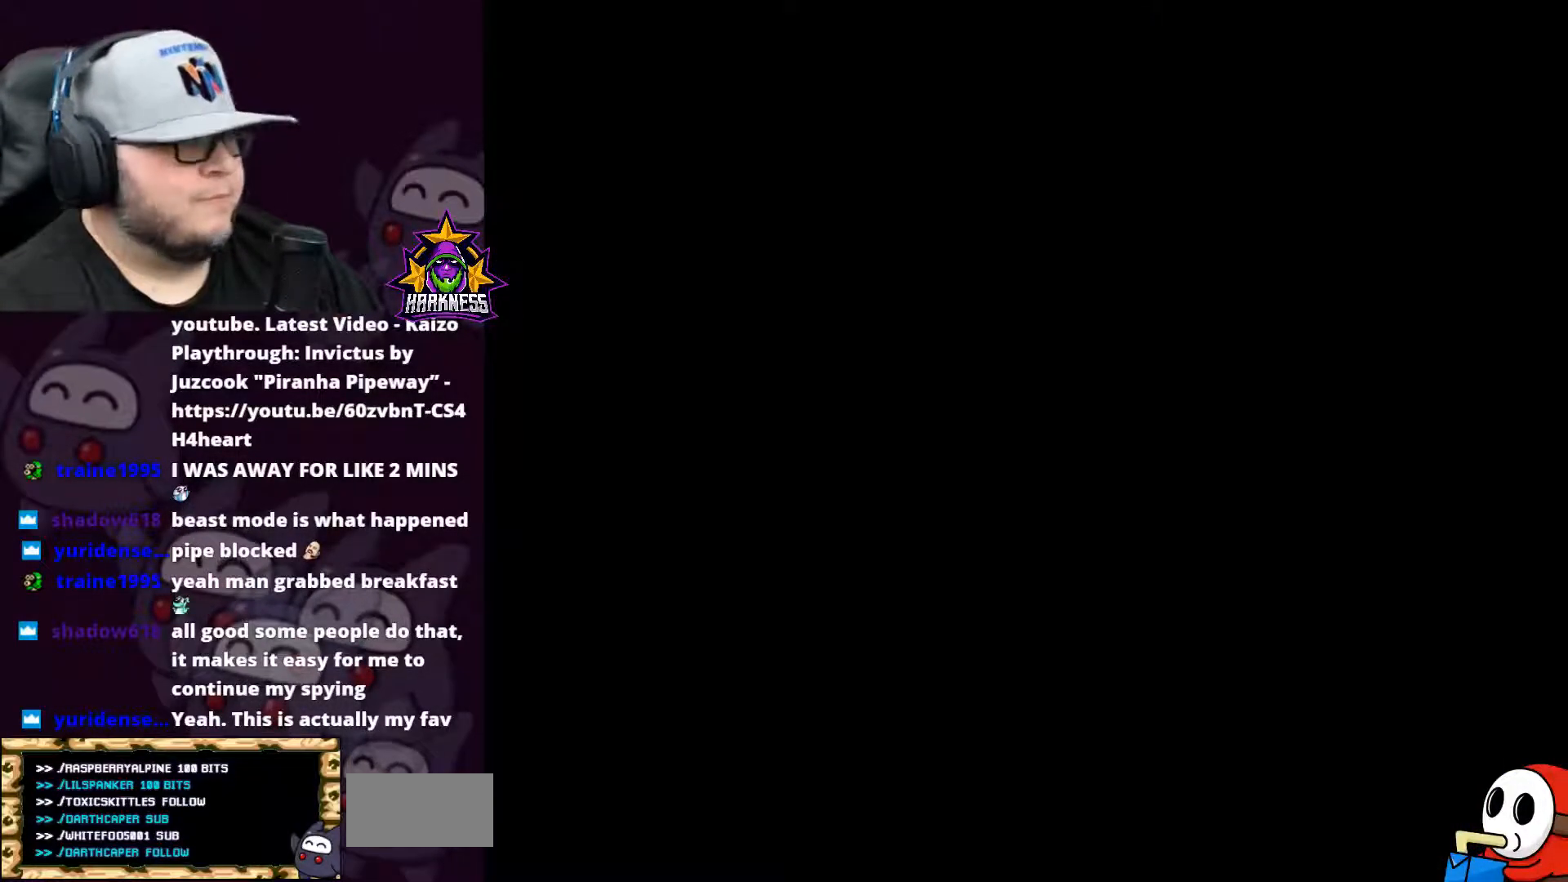
{"buttons": ["X"], "events": [[267, "A", "up"]]}
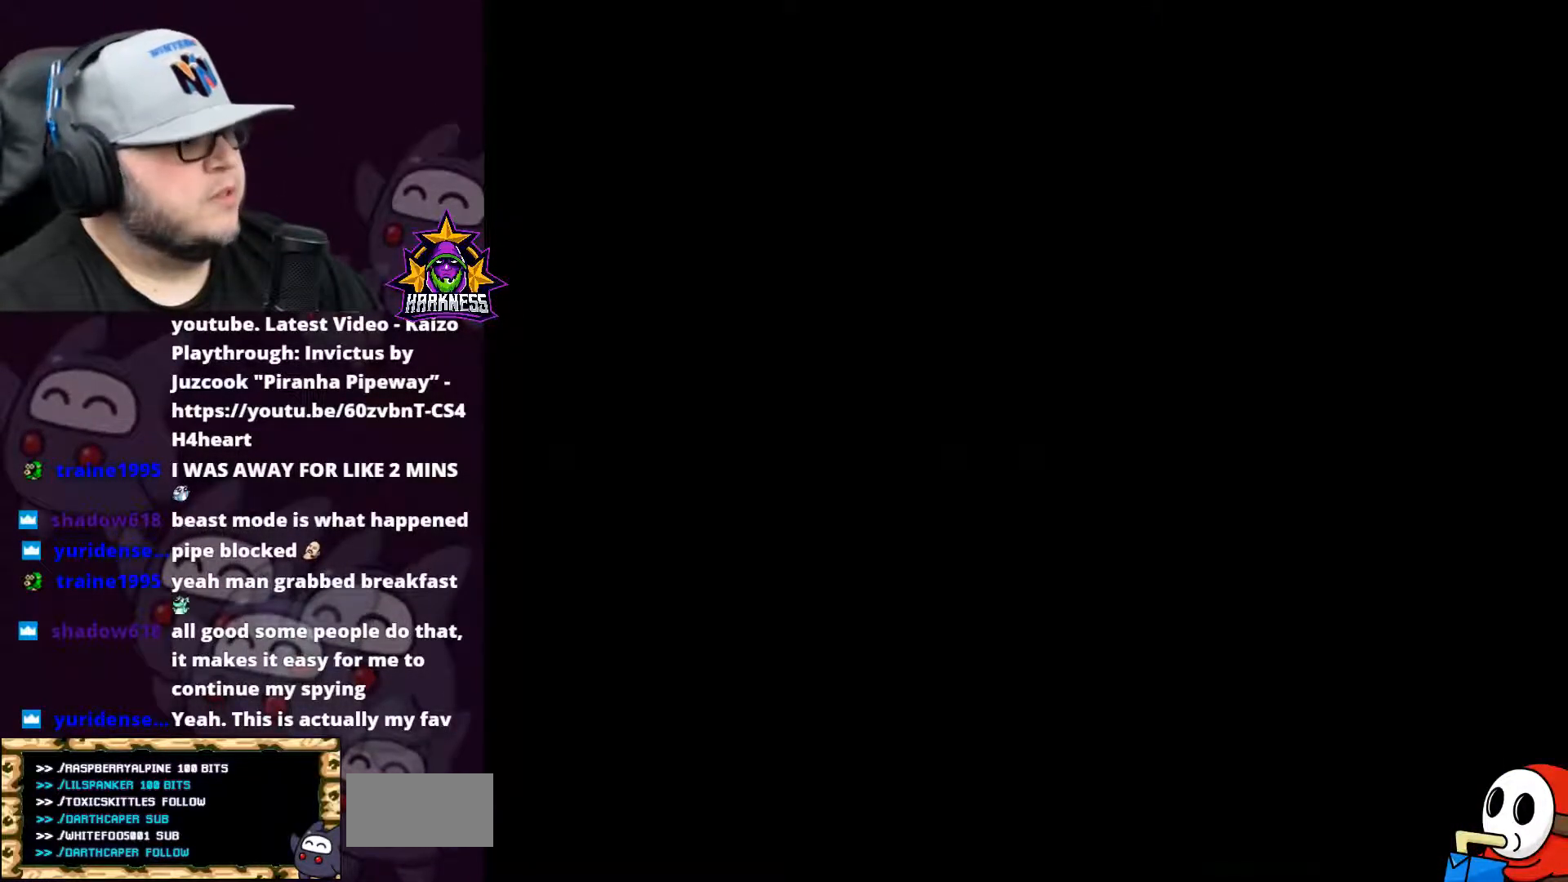
{"buttons": ["X", "DPAD_LEFT"], "events": [[167, "DPAD_RIGHT", "down"], [367, "DPAD_RIGHT", "up"], [417, "DPAD_LEFT", "down"]]}
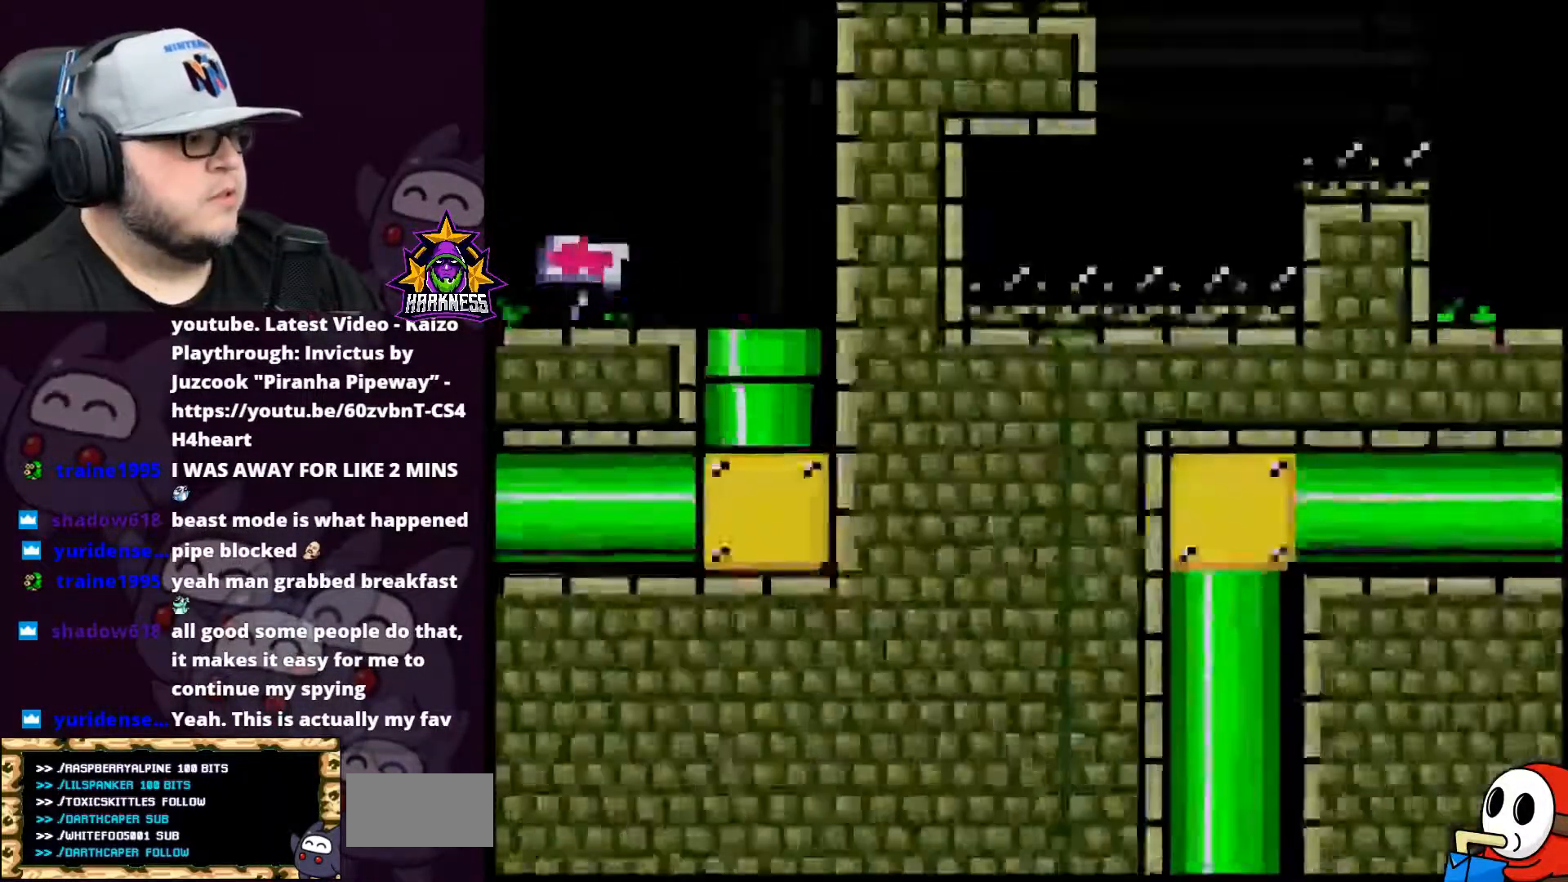
{"buttons": ["X", "DPAD_LEFT"], "events": []}
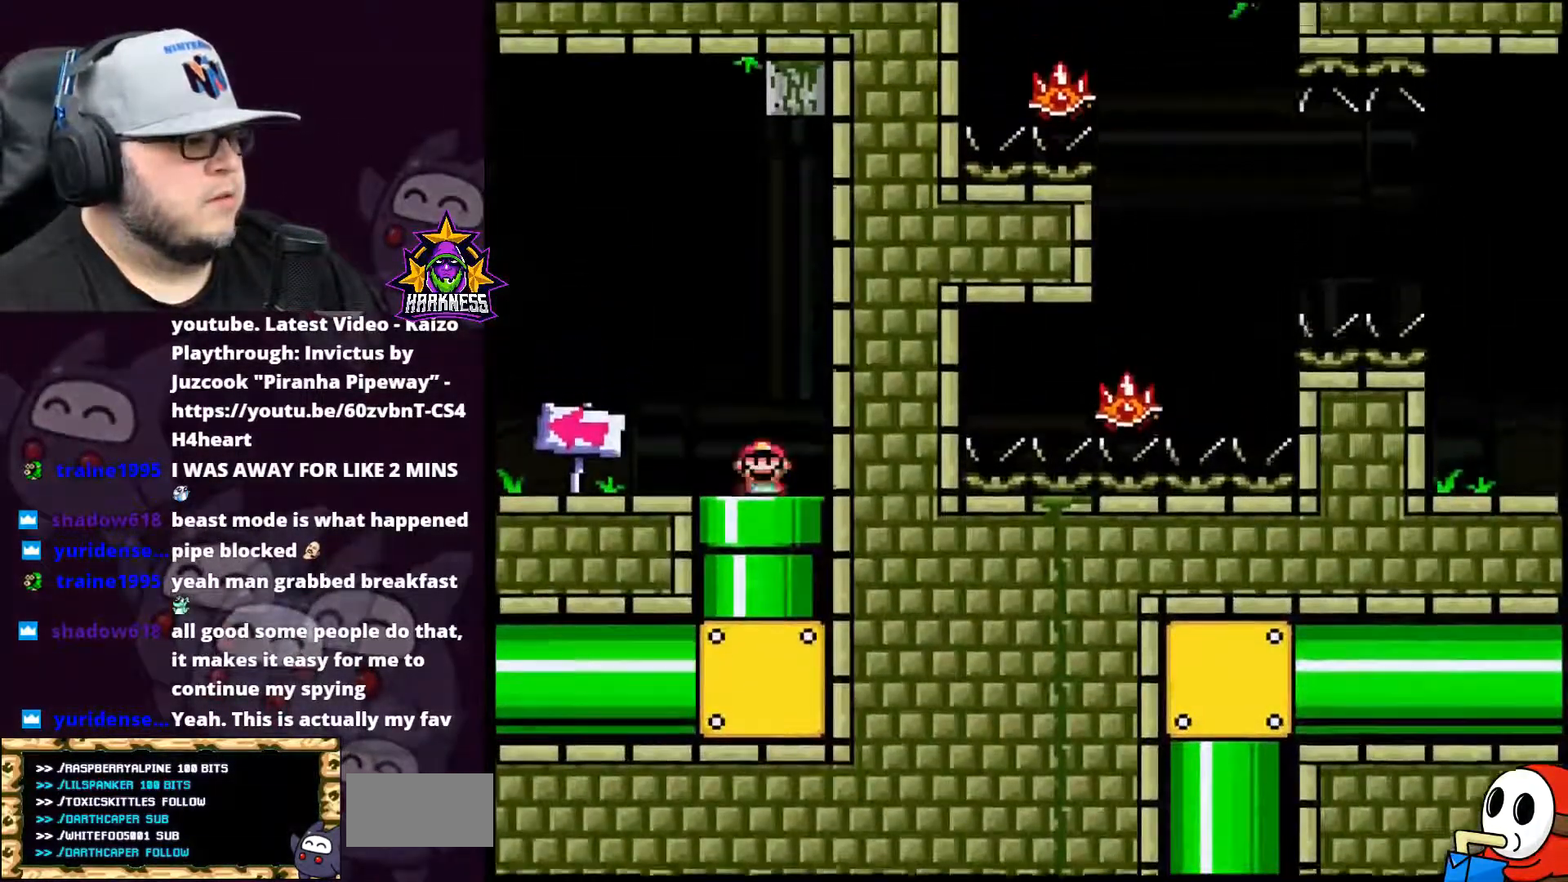
{"buttons": ["X", "DPAD_LEFT"], "events": []}
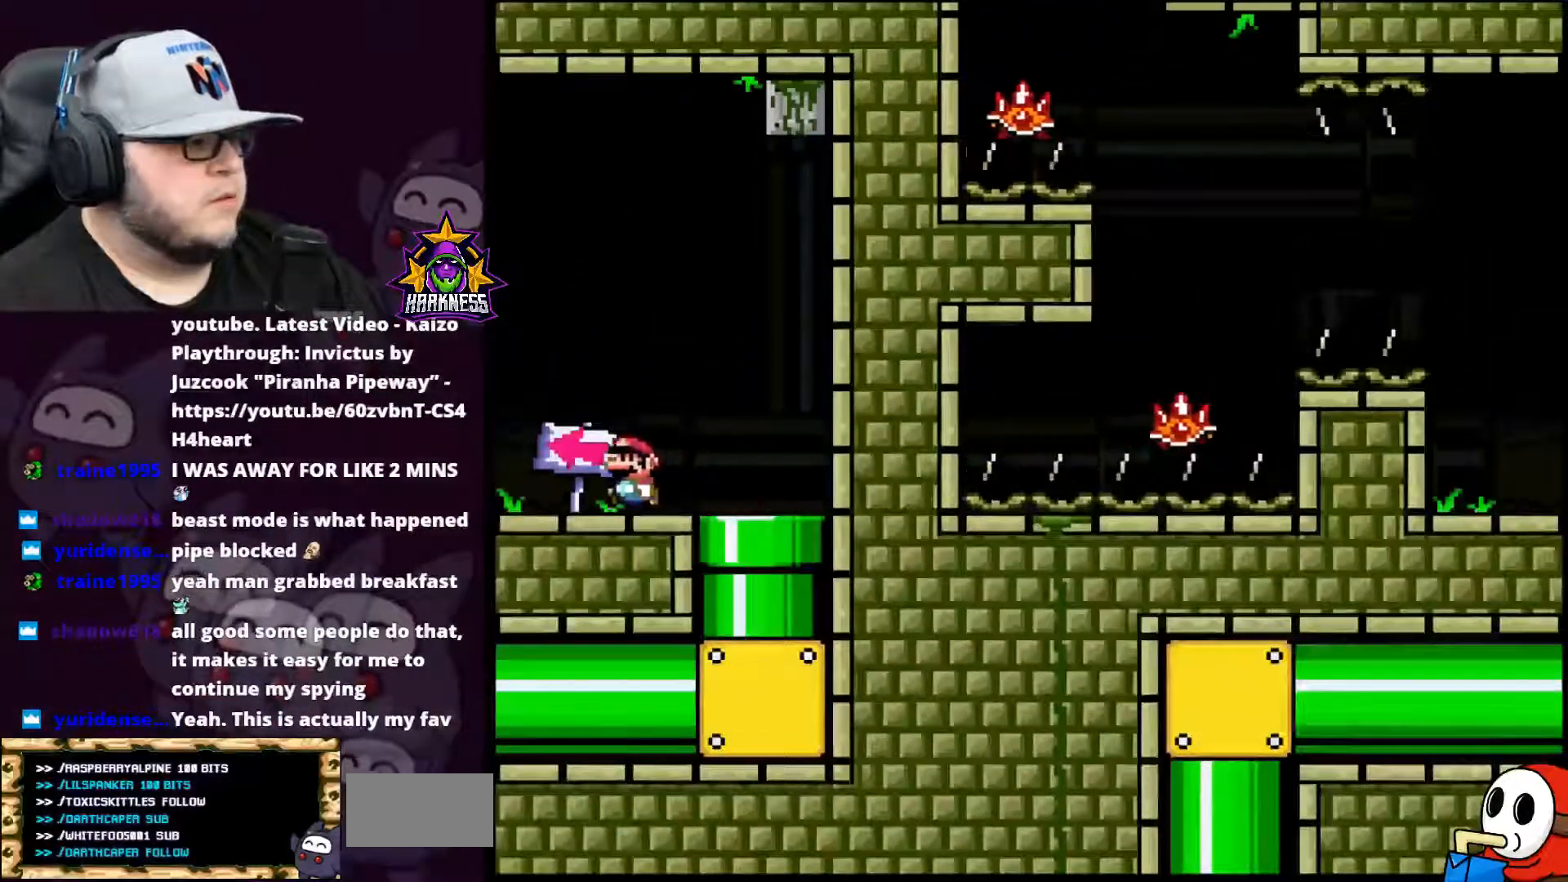
{"buttons": ["A", "X", "DPAD_LEFT"], "events": [[267, "A", "down"]]}
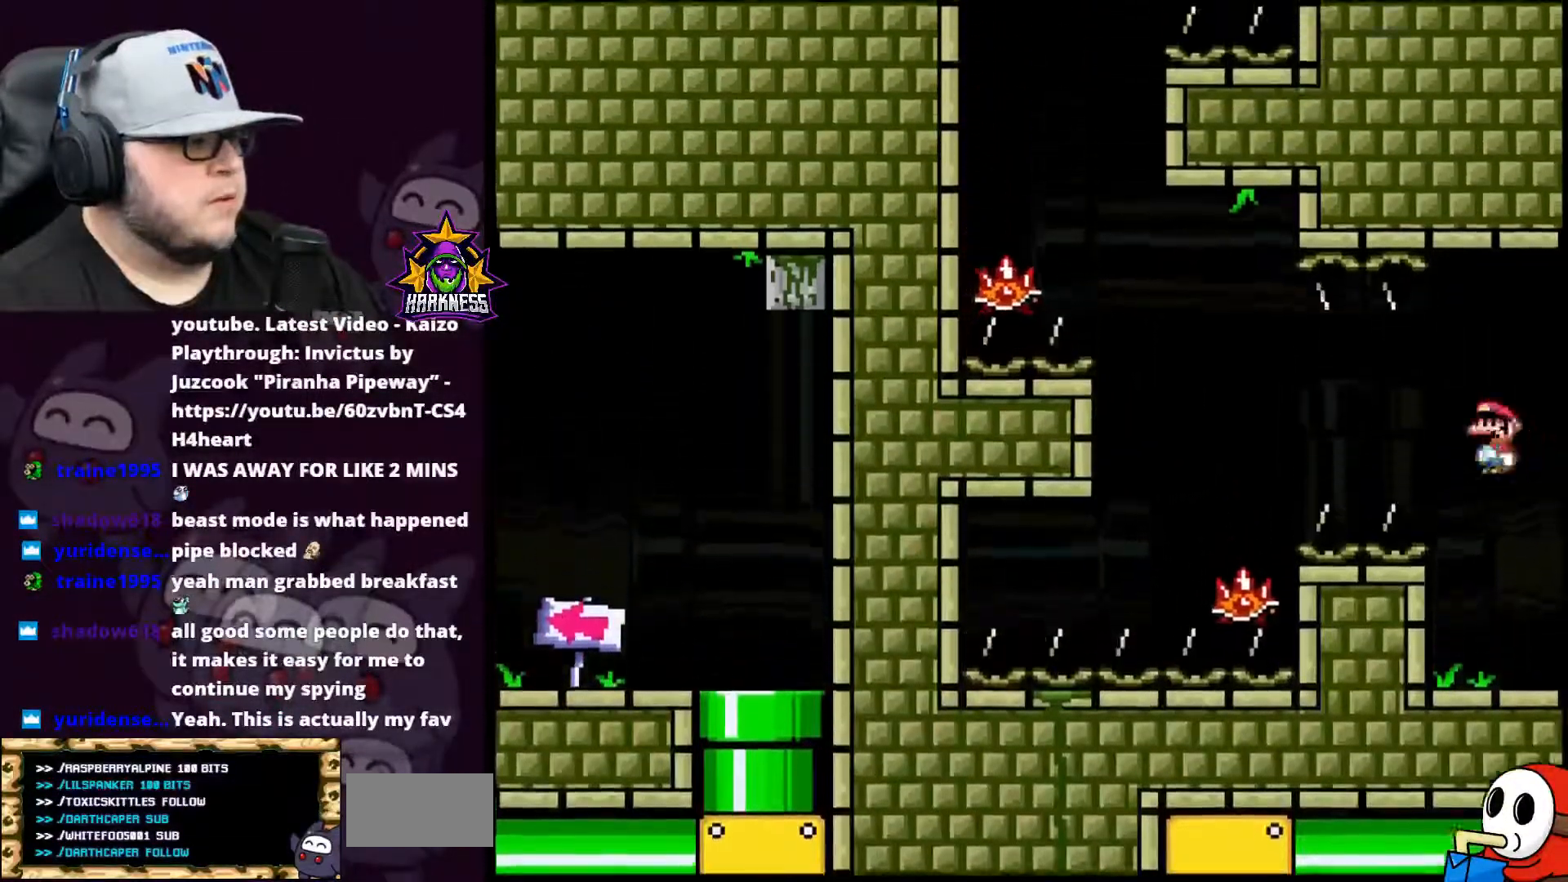
{"buttons": ["A", "X", "DPAD_RIGHT"], "events": [[383, "DPAD_LEFT", "up"], [383, "DPAD_UP", "down"], [417, "DPAD_RIGHT", "down"], [417, "DPAD_UP", "up"]]}
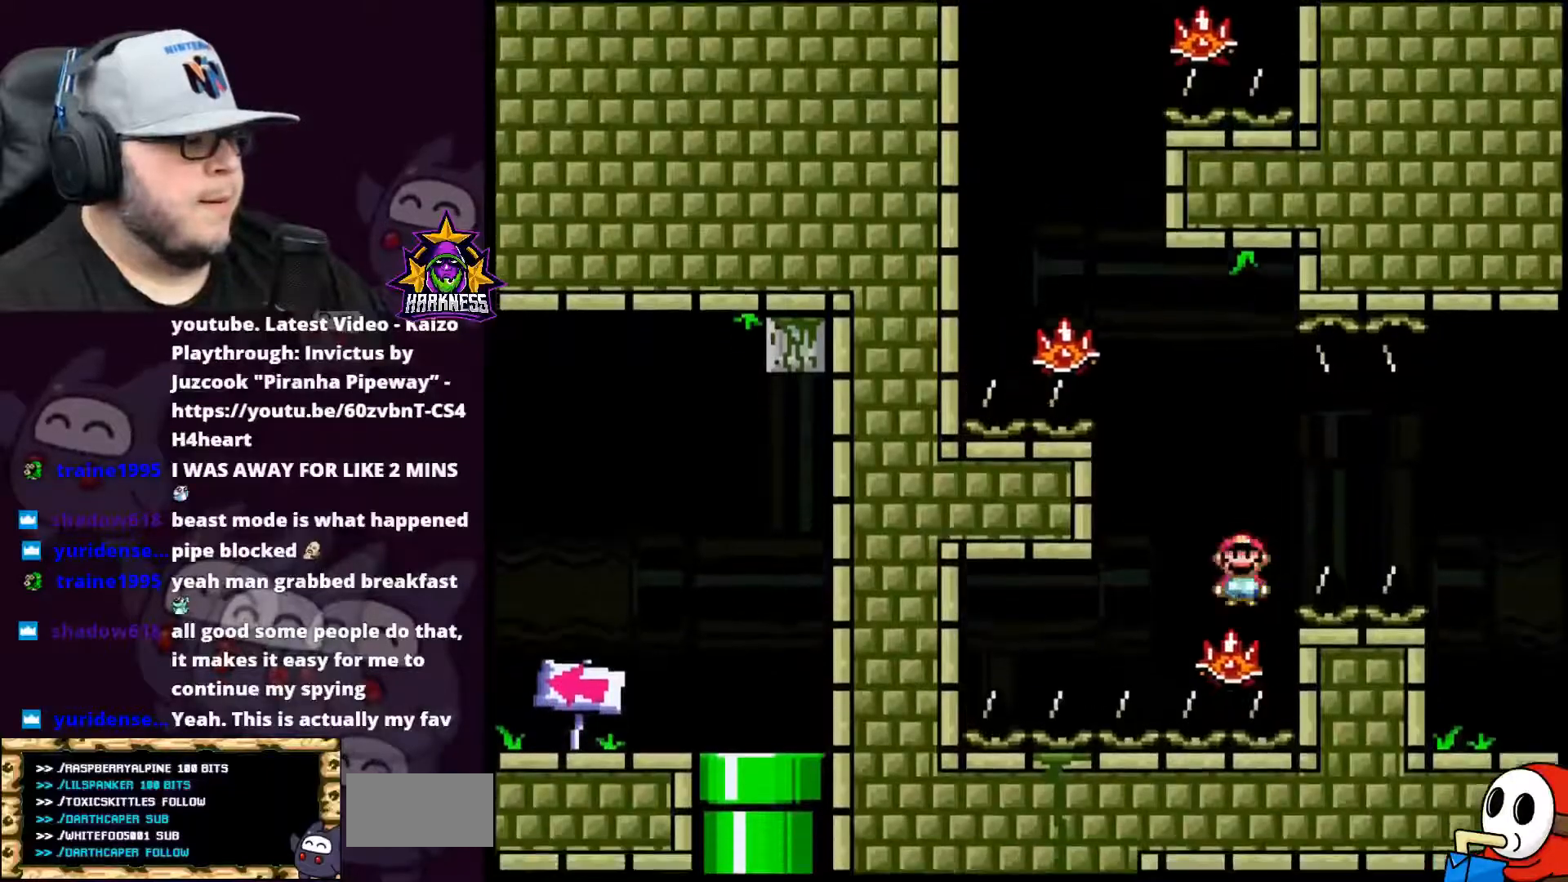
{"buttons": ["A", "X", "DPAD_UP"], "events": [[17, "DPAD_RIGHT", "up"], [50, "DPAD_UP", "down"], [84, "DPAD_LEFT", "down"], [84, "DPAD_UP", "up"], [484, "DPAD_LEFT", "up"], [484, "DPAD_UP", "down"]]}
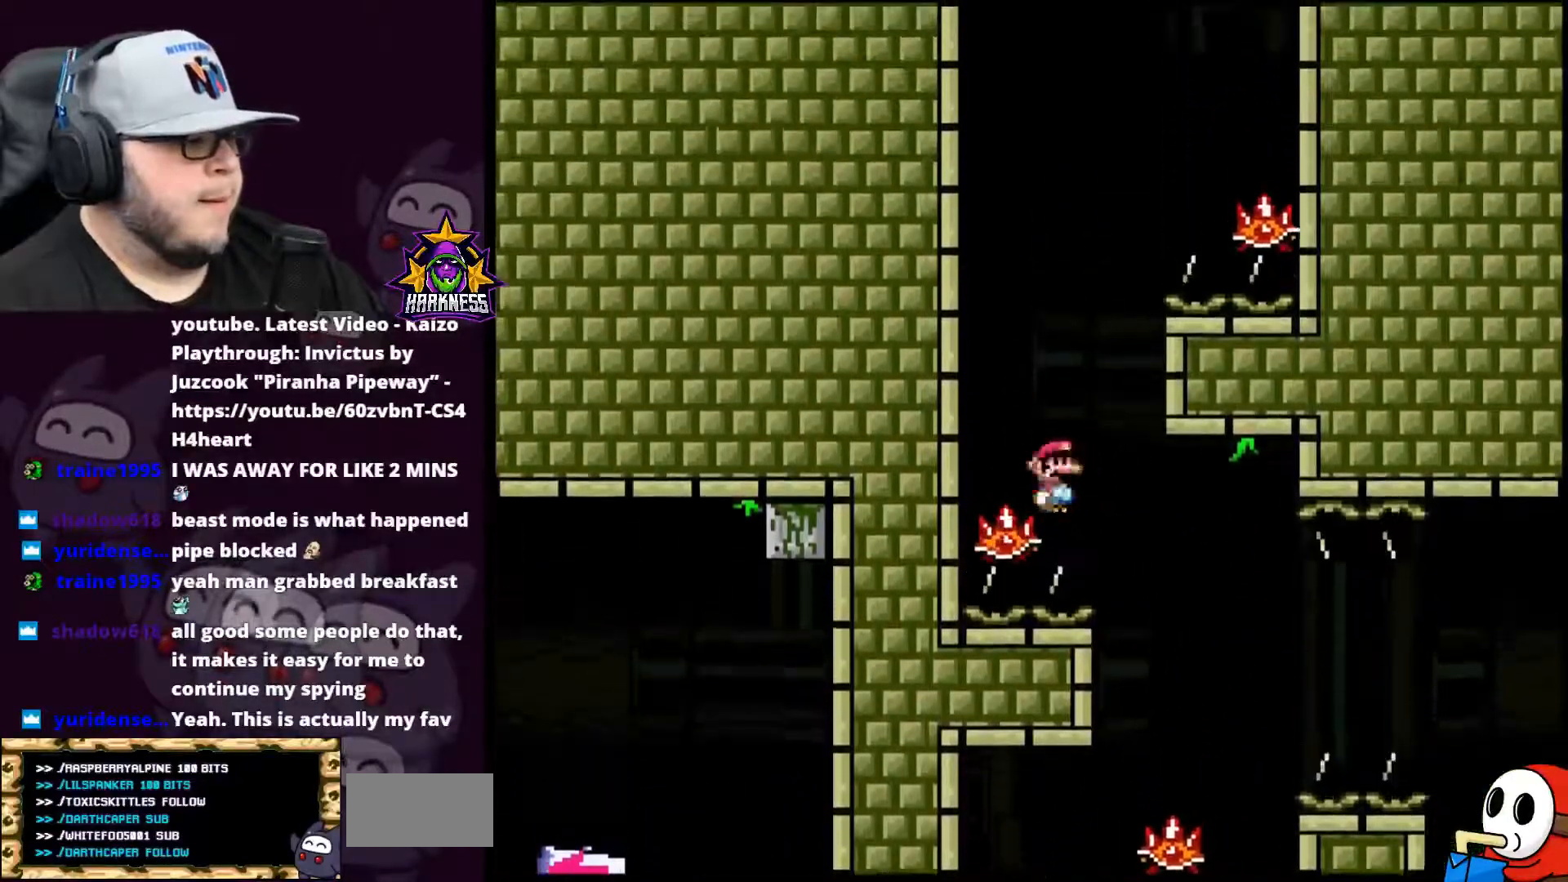
{"buttons": ["X"], "events": [[50, "DPAD_LEFT", "down"], [100, "DPAD_UP", "up"], [167, "DPAD_UP", "down"], [200, "DPAD_LEFT", "up"], [233, "DPAD_RIGHT", "down"], [233, "DPAD_UP", "up"], [417, "DPAD_RIGHT", "up"], [484, "A", "up"]]}
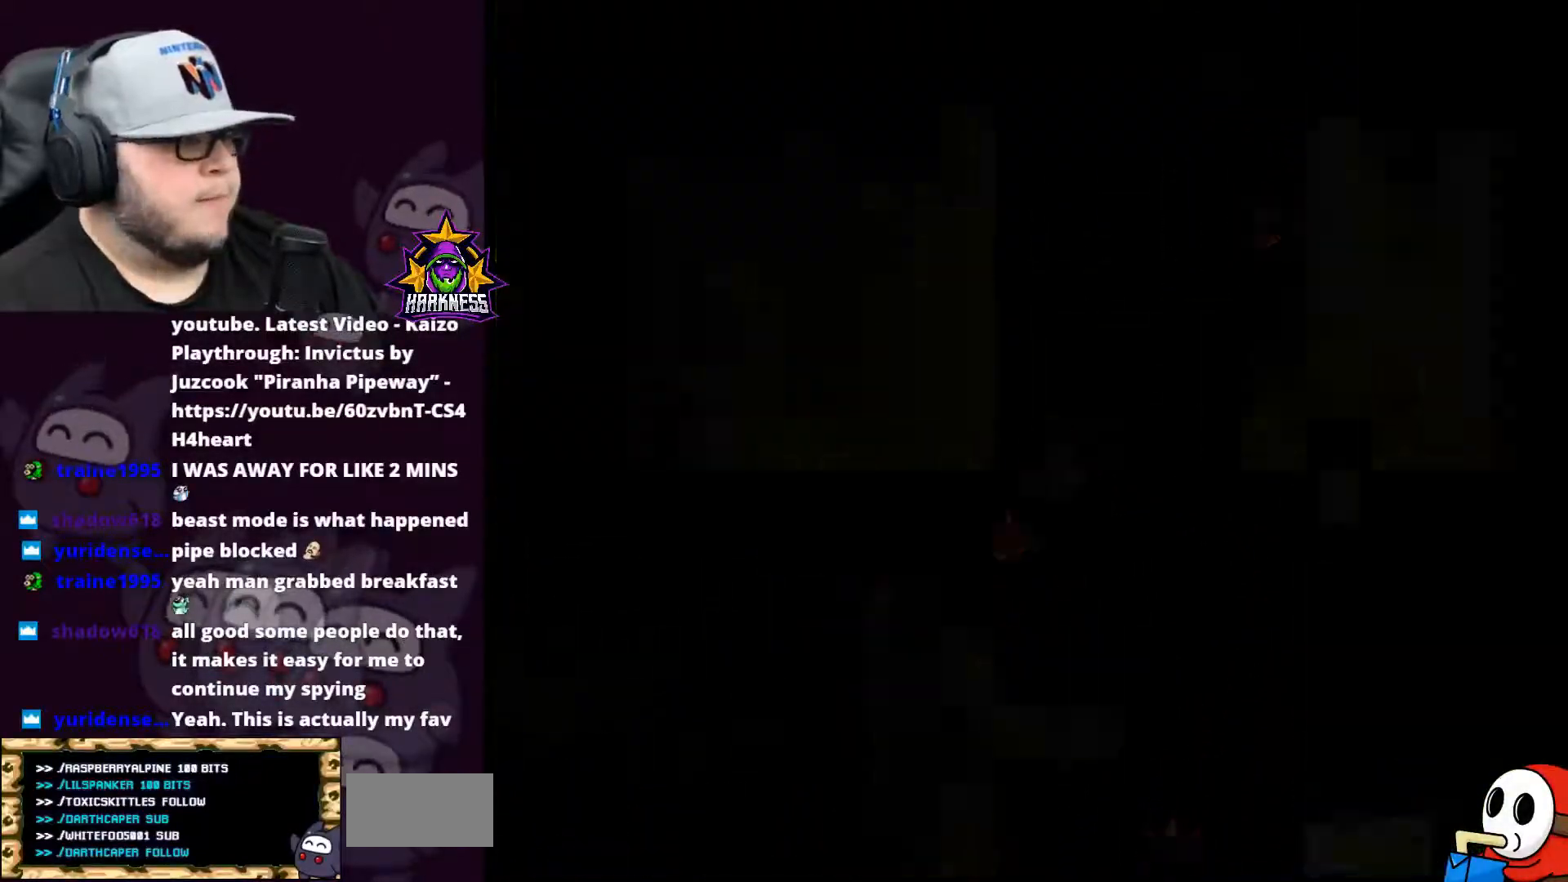
{"buttons": ["X"], "events": [[167, "A", "down"], [301, "A", "up"]]}
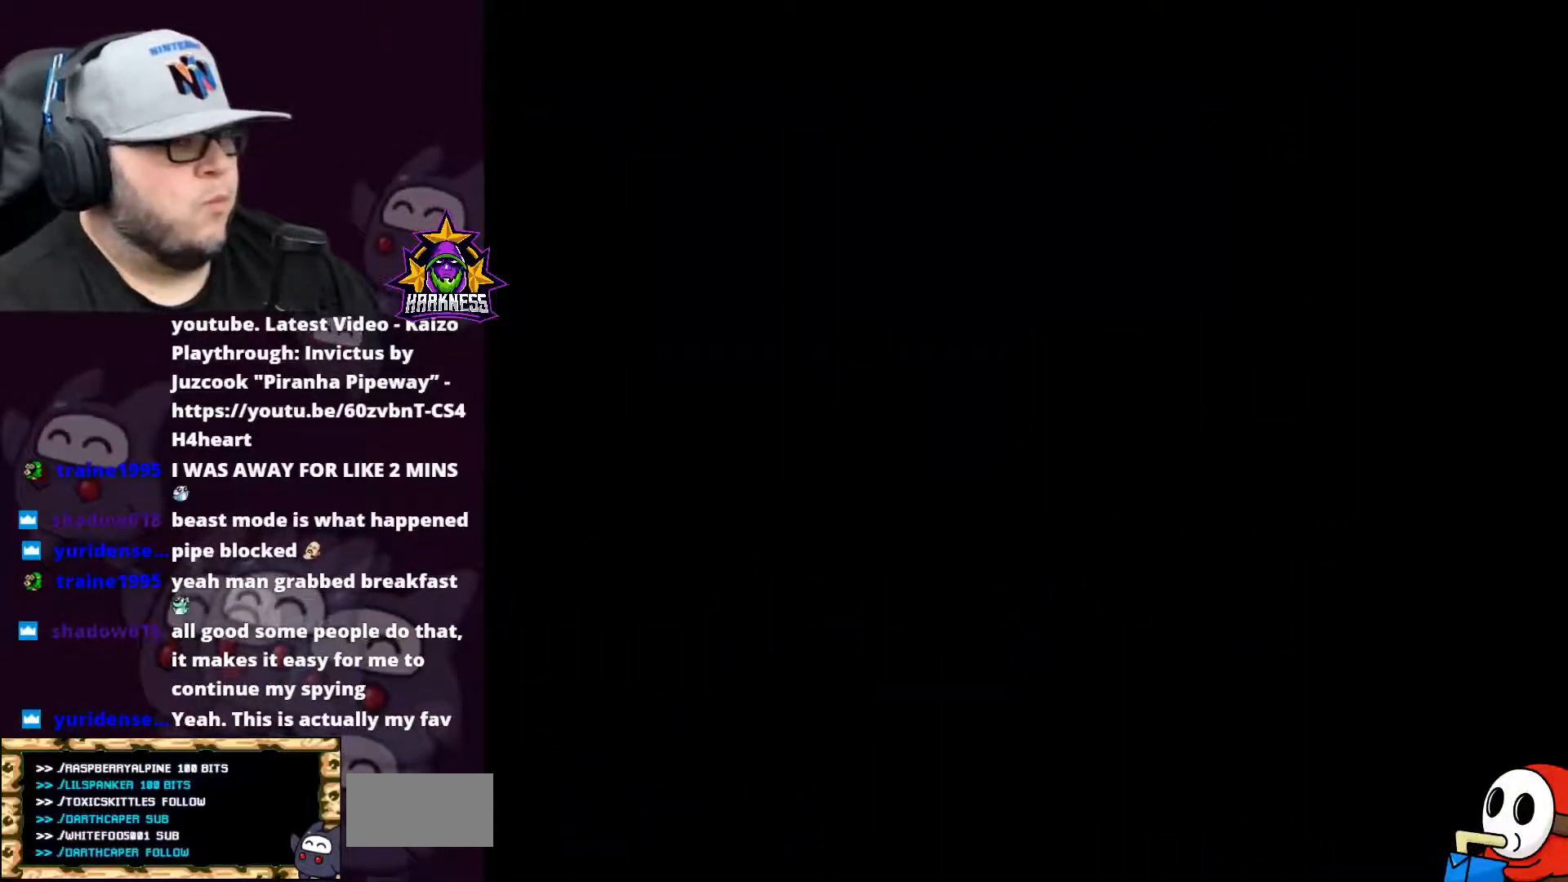
{"buttons": ["X"], "events": []}
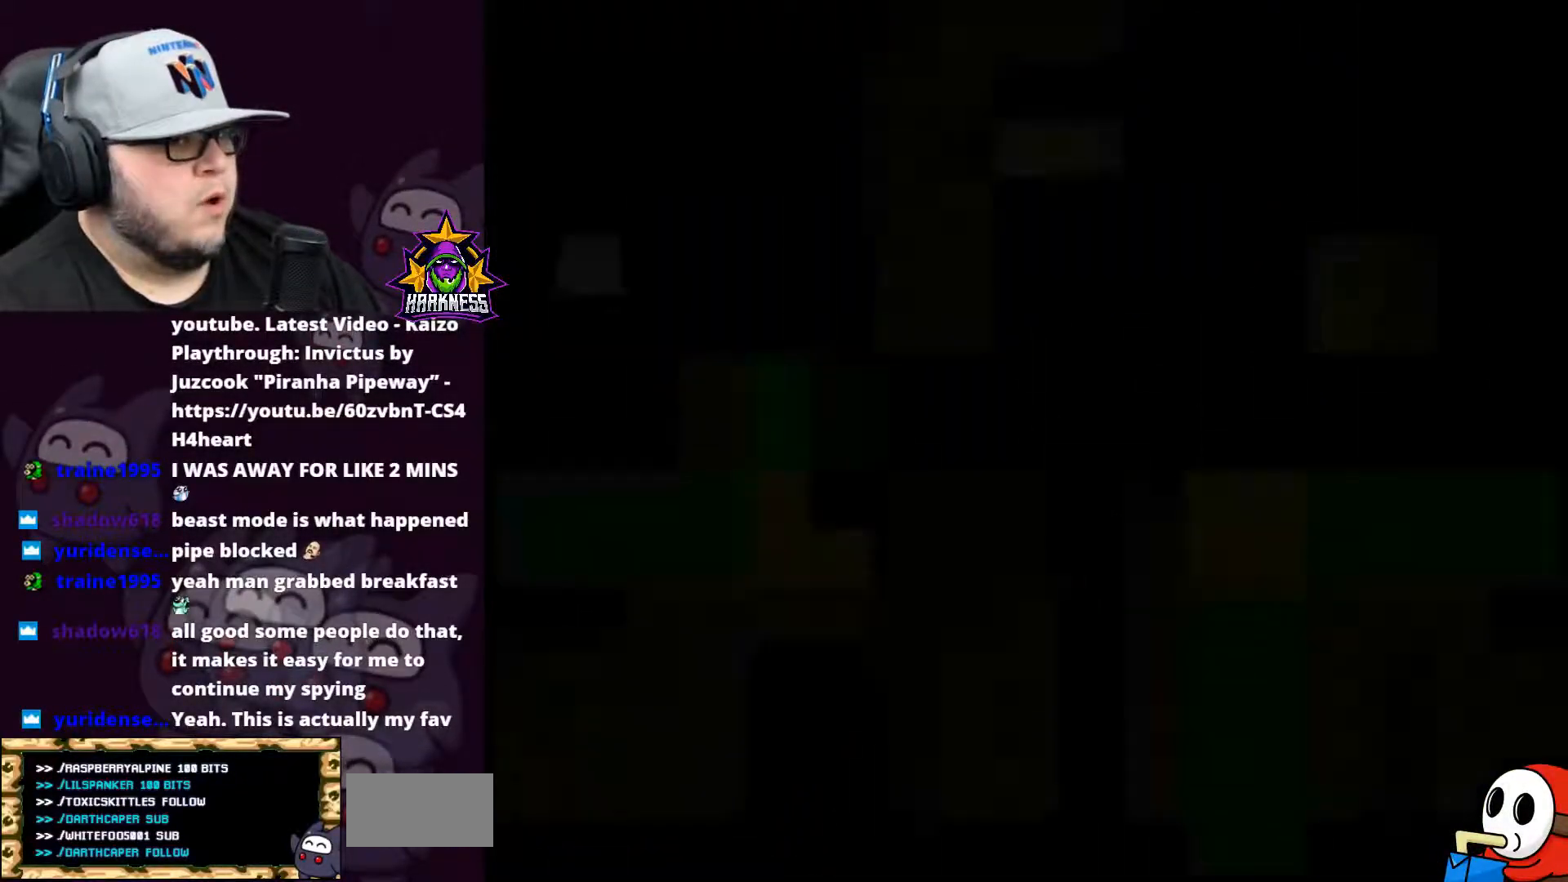
{"buttons": ["X"], "events": []}
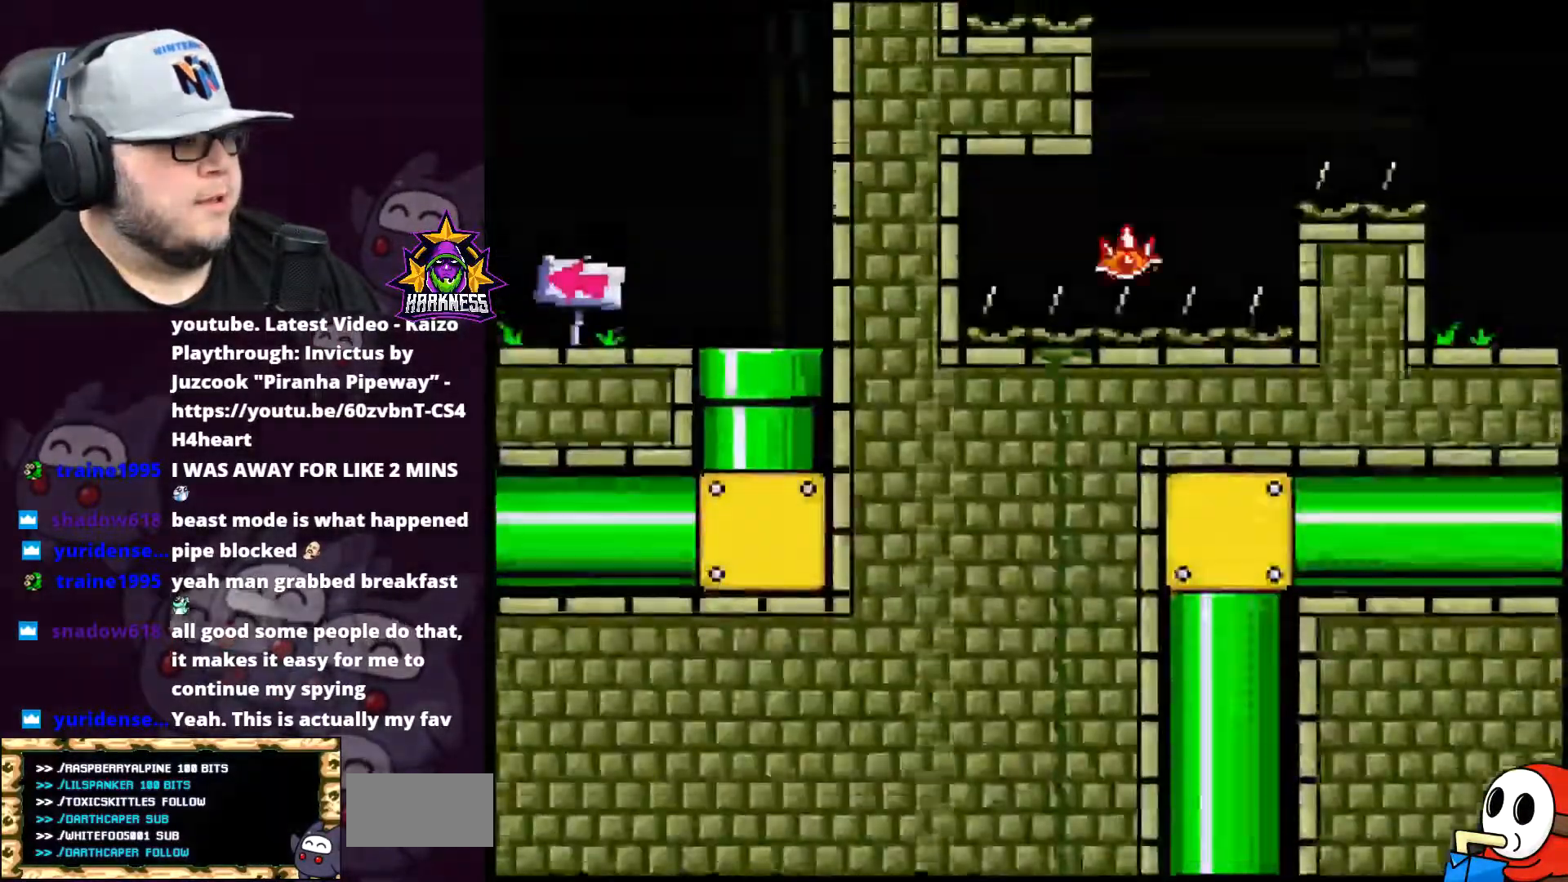
{"buttons": ["X", "DPAD_LEFT"], "events": [[200, "DPAD_LEFT", "down"]]}
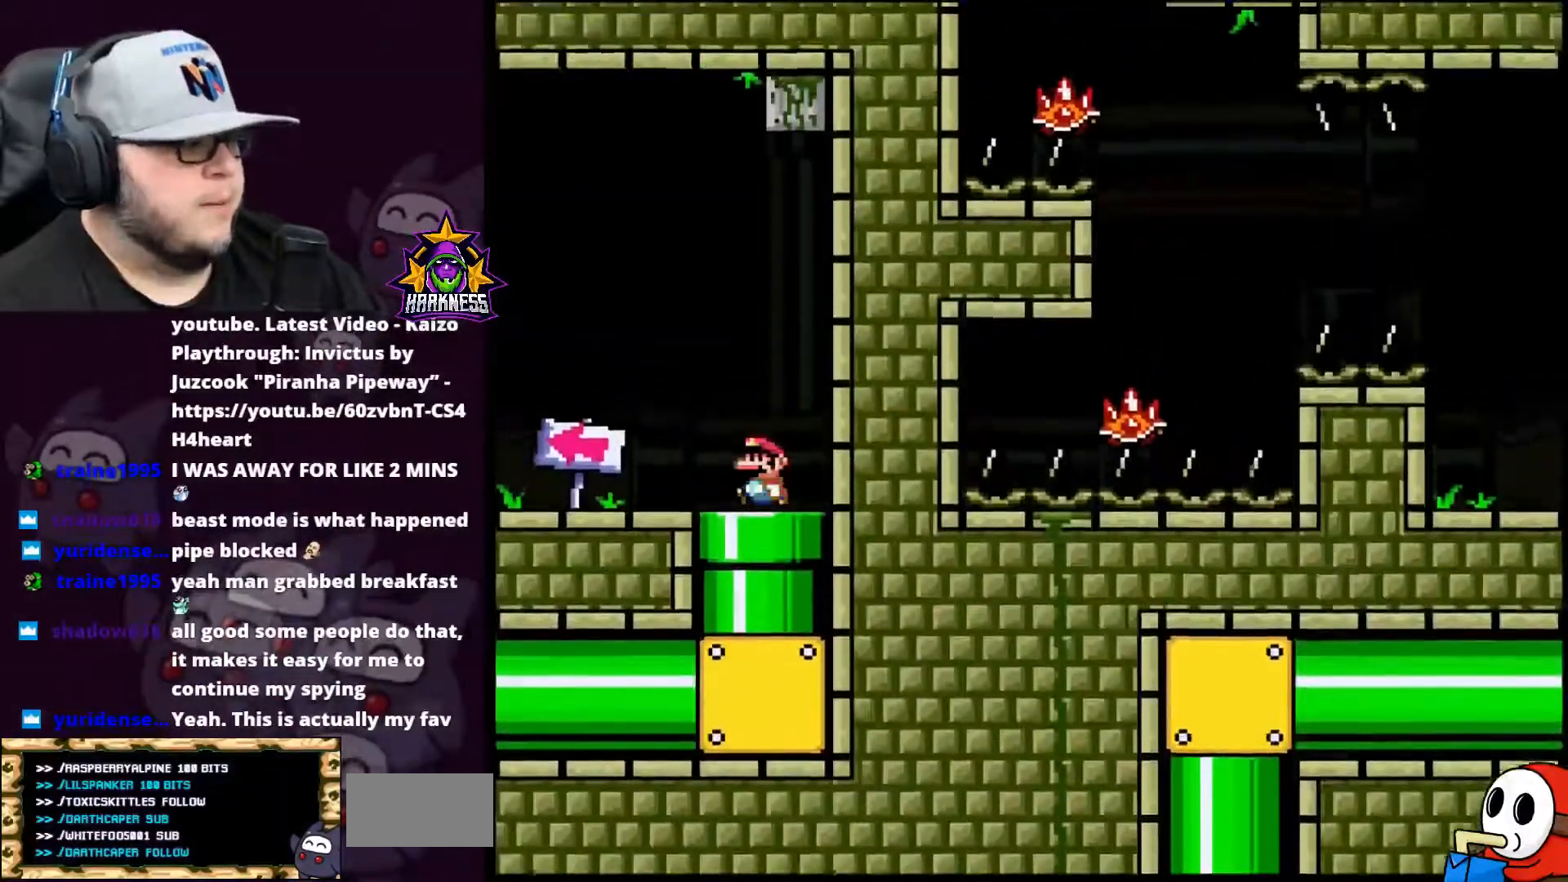
{"buttons": ["X", "DPAD_LEFT"], "events": []}
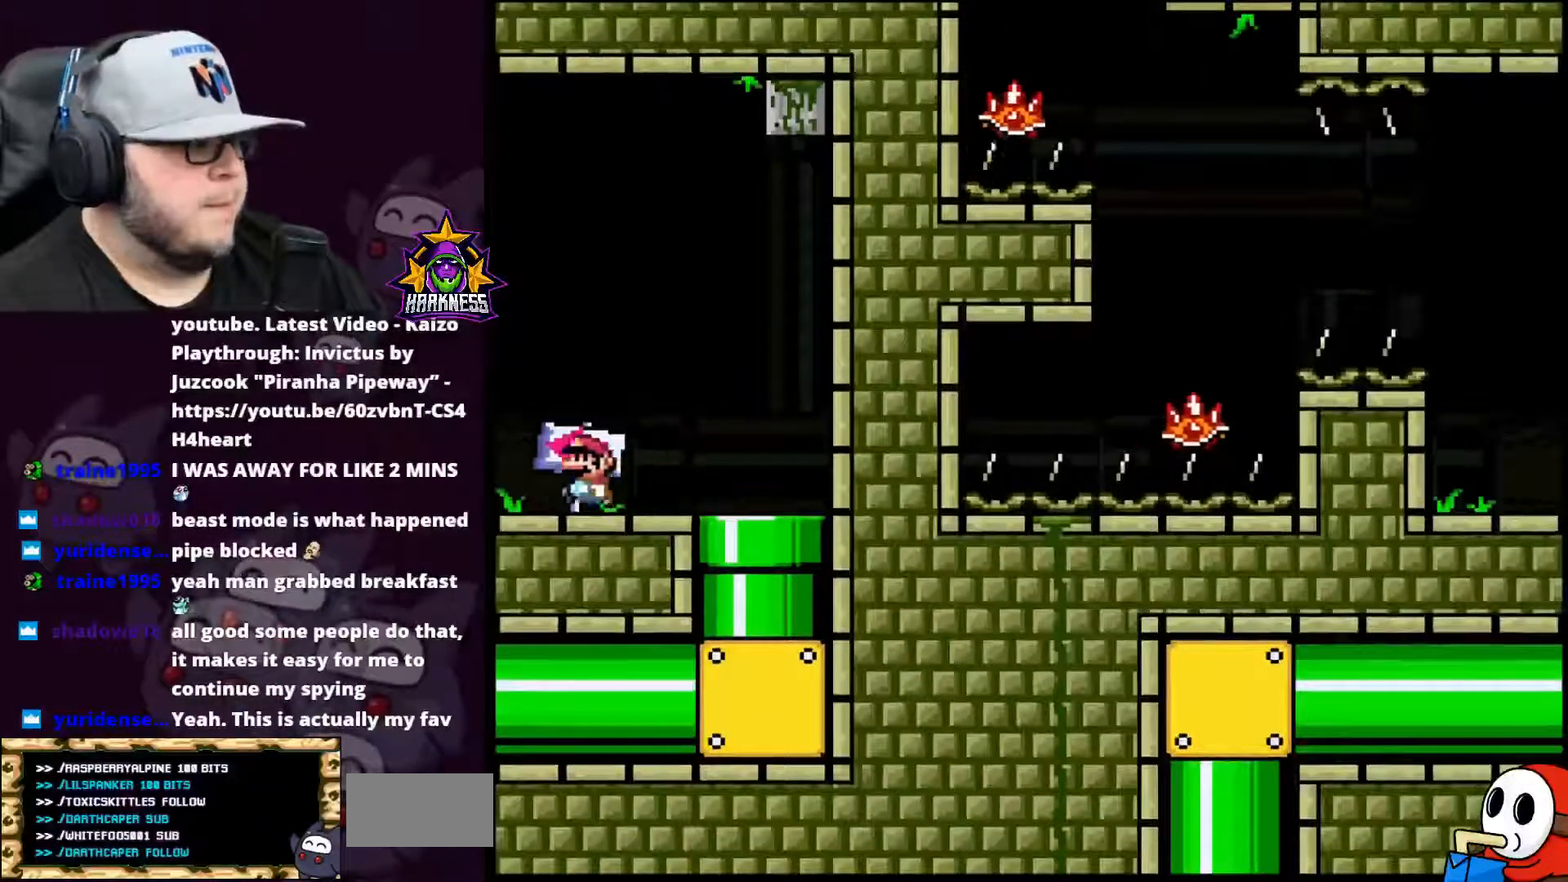
{"buttons": ["A", "X", "DPAD_UP", "DPAD_LEFT"], "events": [[133, "DPAD_UP", "down"], [200, "A", "down"], [200, "DPAD_LEFT", "up"], [350, "DPAD_LEFT", "down"], [400, "DPAD_LEFT", "up"], [450, "DPAD_LEFT", "down"]]}
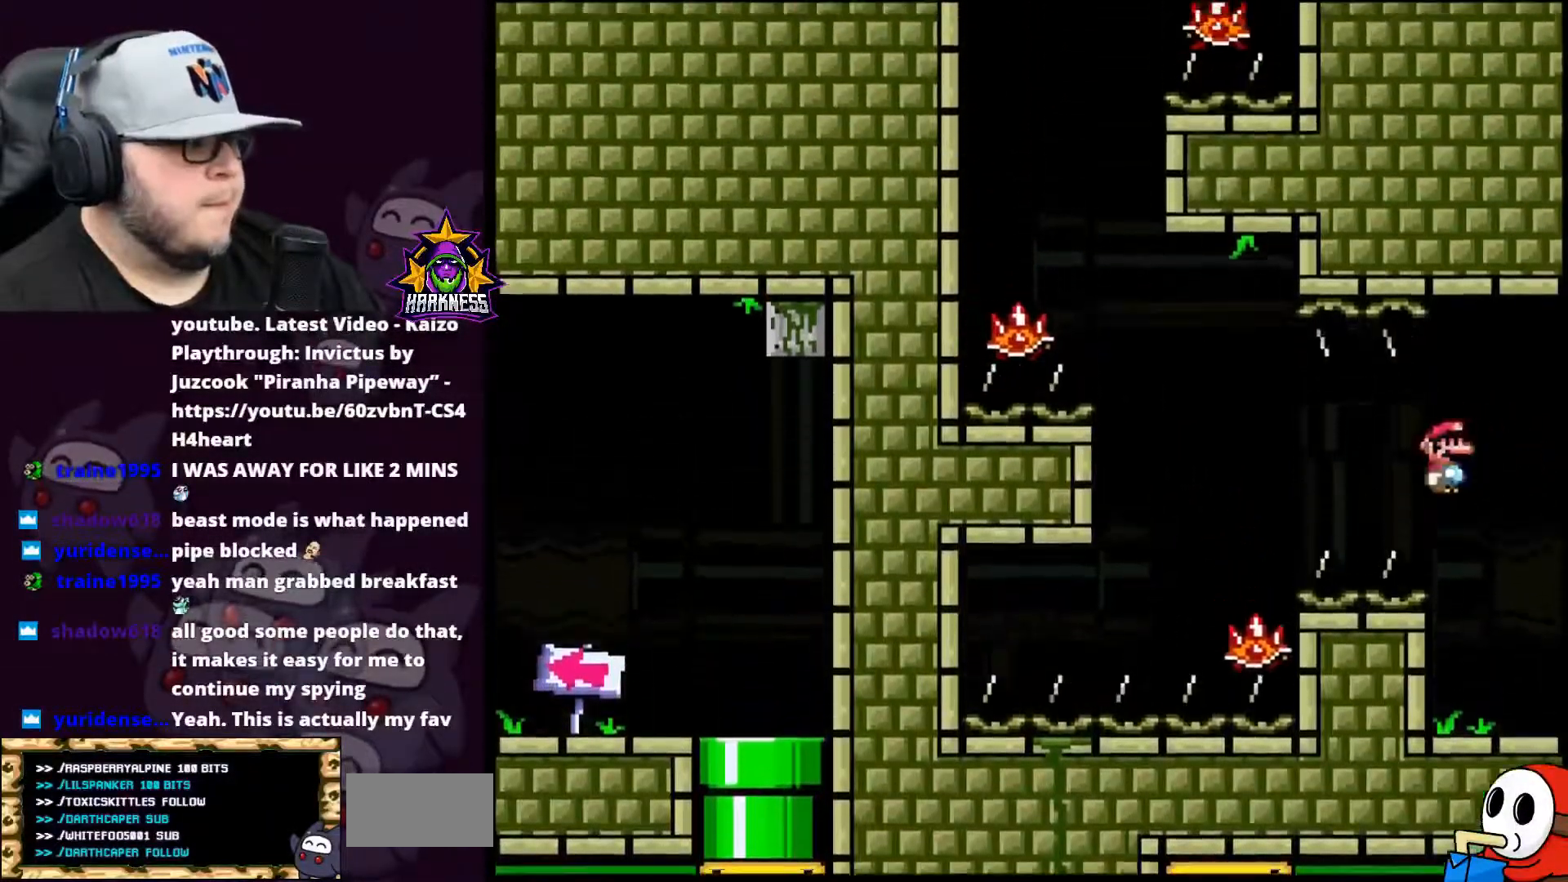
{"buttons": ["A", "X"], "events": [[150, "DPAD_UP", "up"], [367, "DPAD_LEFT", "up"], [367, "DPAD_UP", "down"], [401, "DPAD_RIGHT", "down"], [401, "DPAD_UP", "up"], [484, "DPAD_RIGHT", "up"]]}